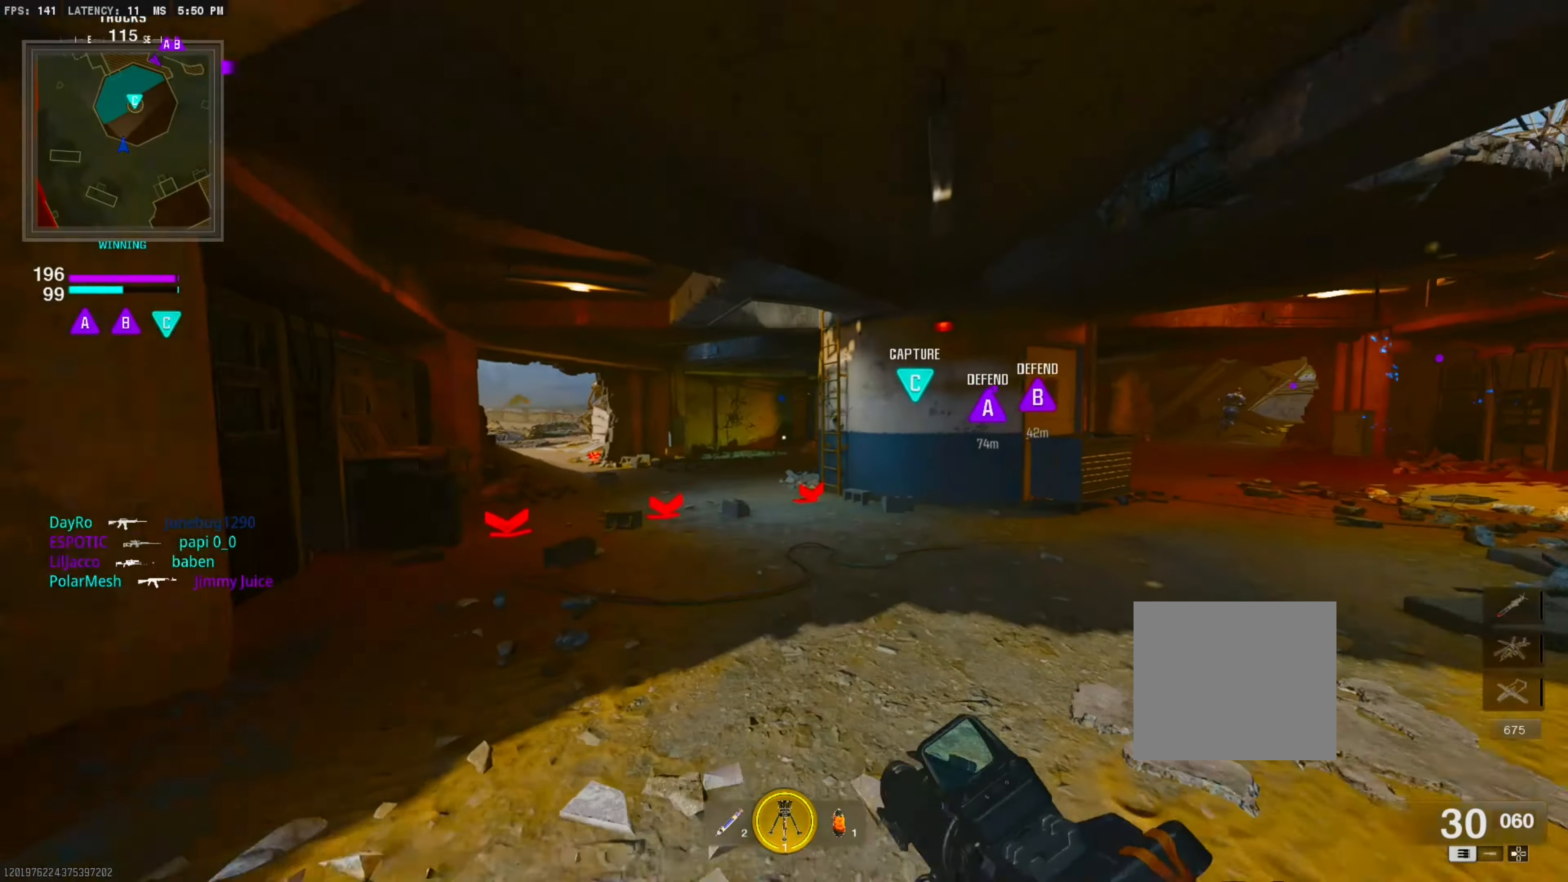
Gameplay with a controller (PlayStation layout); each line is a JSON object with the inputs held at the frame after it. "events" lists button and stick changes between this image and that frame as [ms after this image, input, new state], when the widget could be followed in between. Not read: other_buttons.
{"buttons": [], "left_stick": "up-right", "right_stick": "center", "events": [[84, "left_stick", "right"], [267, "right_stick", "right"], [467, "right_stick", "center"], [484, "left_stick", "up-right"]]}
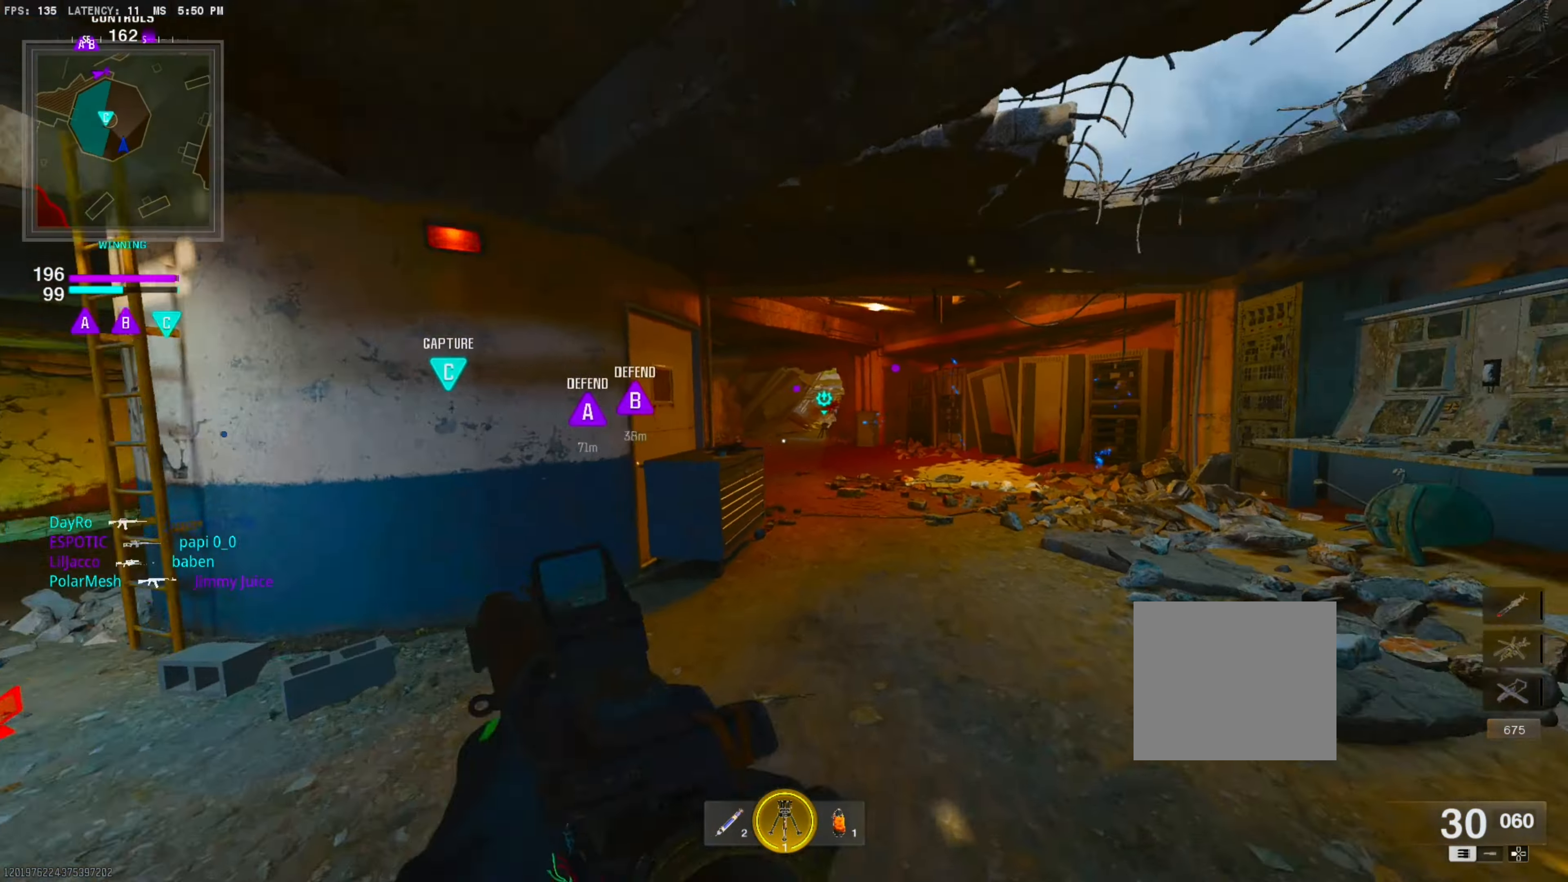
{"buttons": [], "left_stick": "center", "right_stick": "center", "events": [[300, "left_stick", "center"]]}
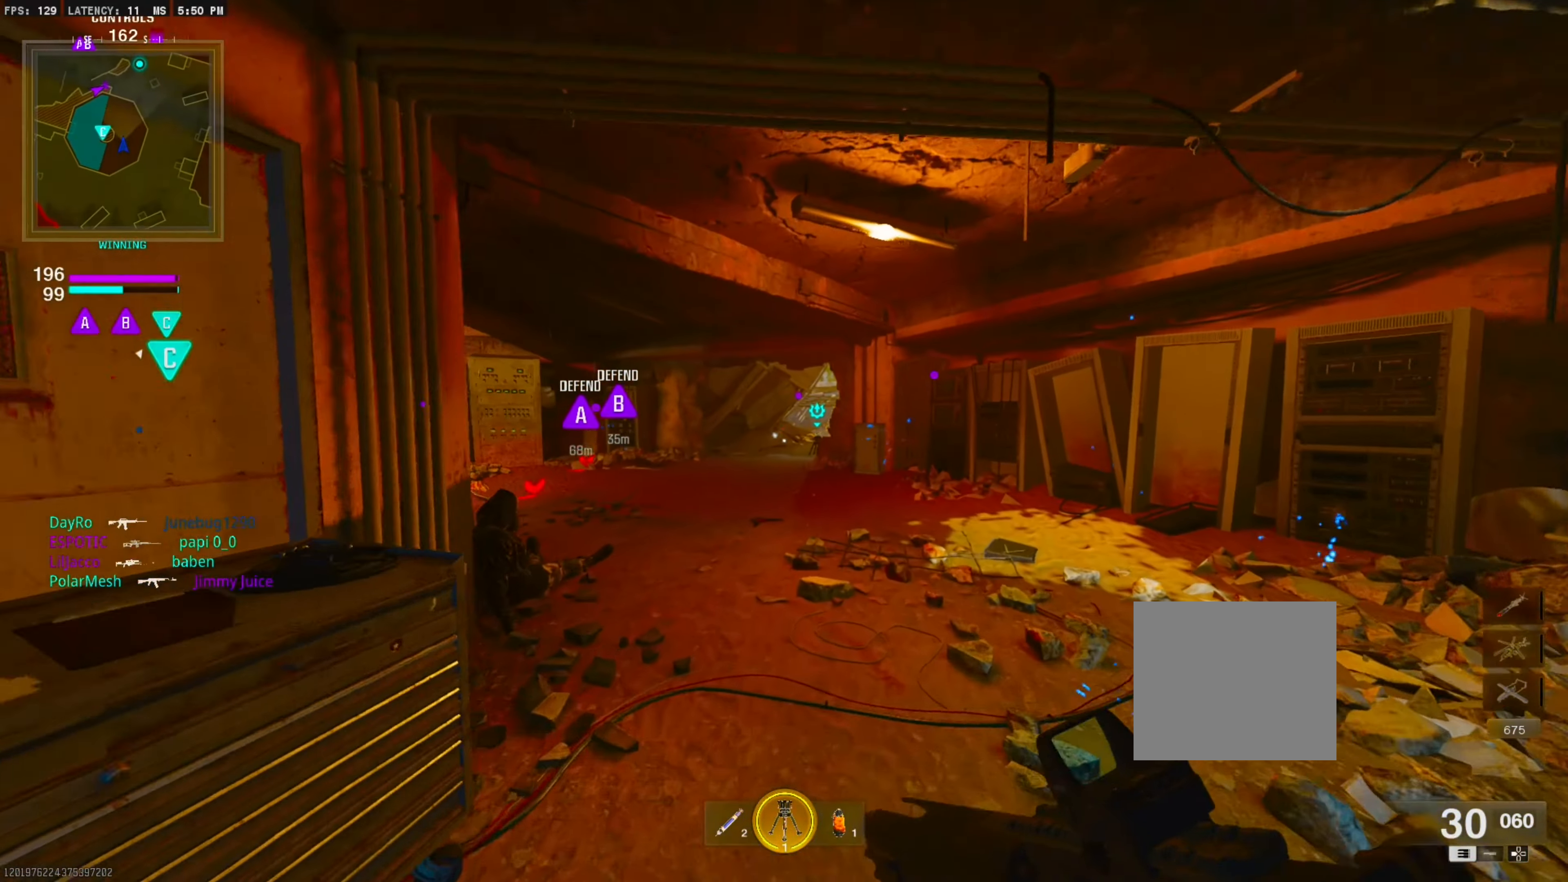
{"buttons": ["CIRCLE"], "left_stick": "center", "right_stick": "center", "events": [[384, "CIRCLE", "down"]]}
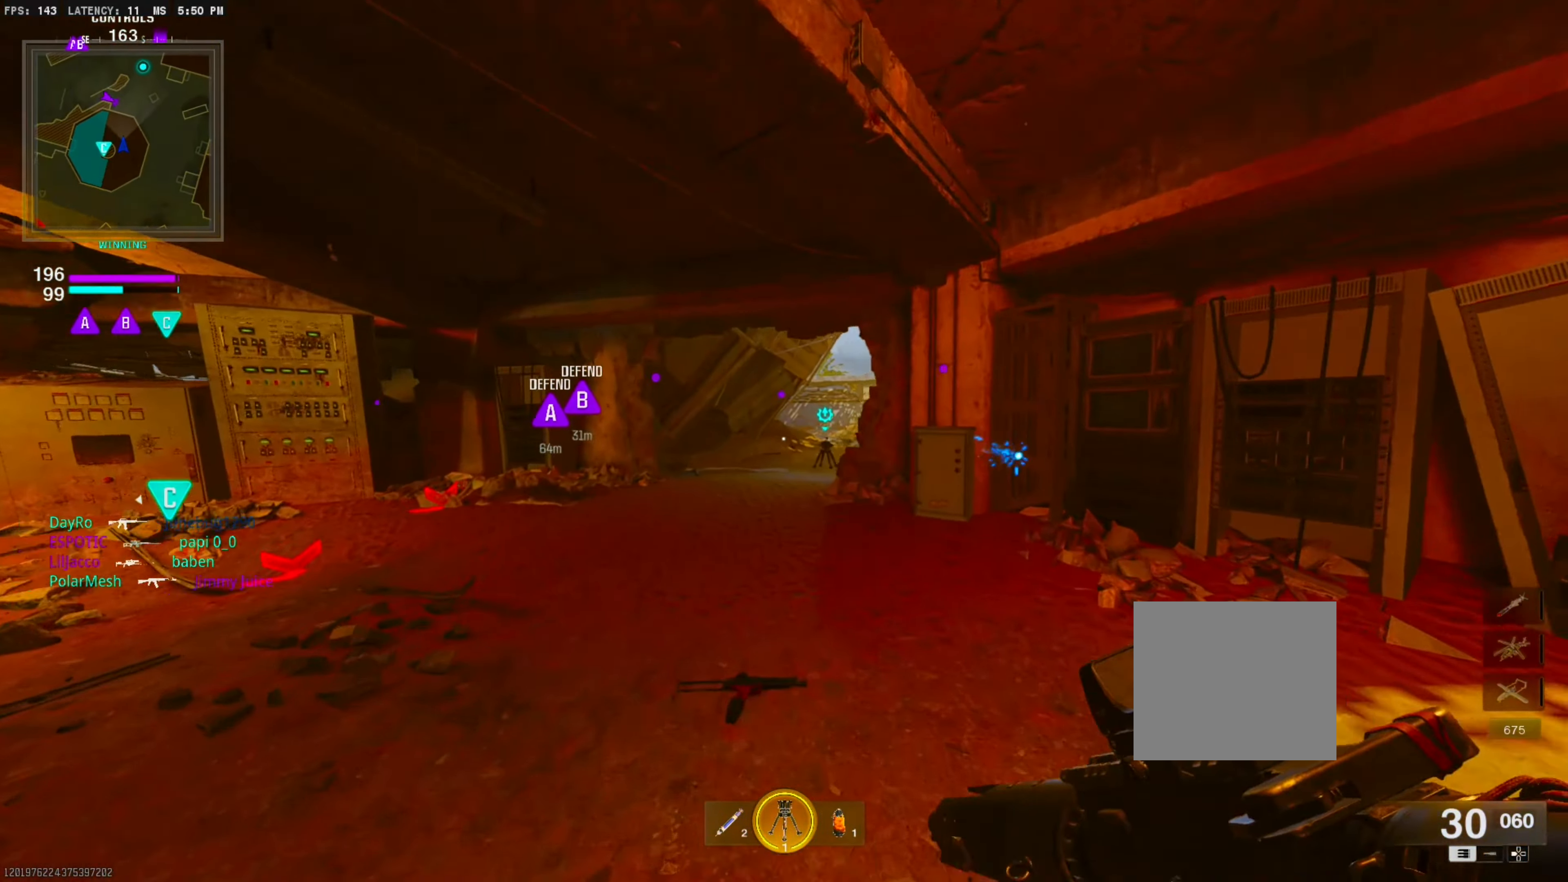
{"buttons": ["L1"], "left_stick": "left", "right_stick": "center", "events": [[17, "CIRCLE", "up"], [134, "CROSS", "down"], [150, "left_stick", "left"], [200, "L1", "down"], [317, "CROSS", "up"], [384, "right_stick", "right"], [467, "right_stick", "center"]]}
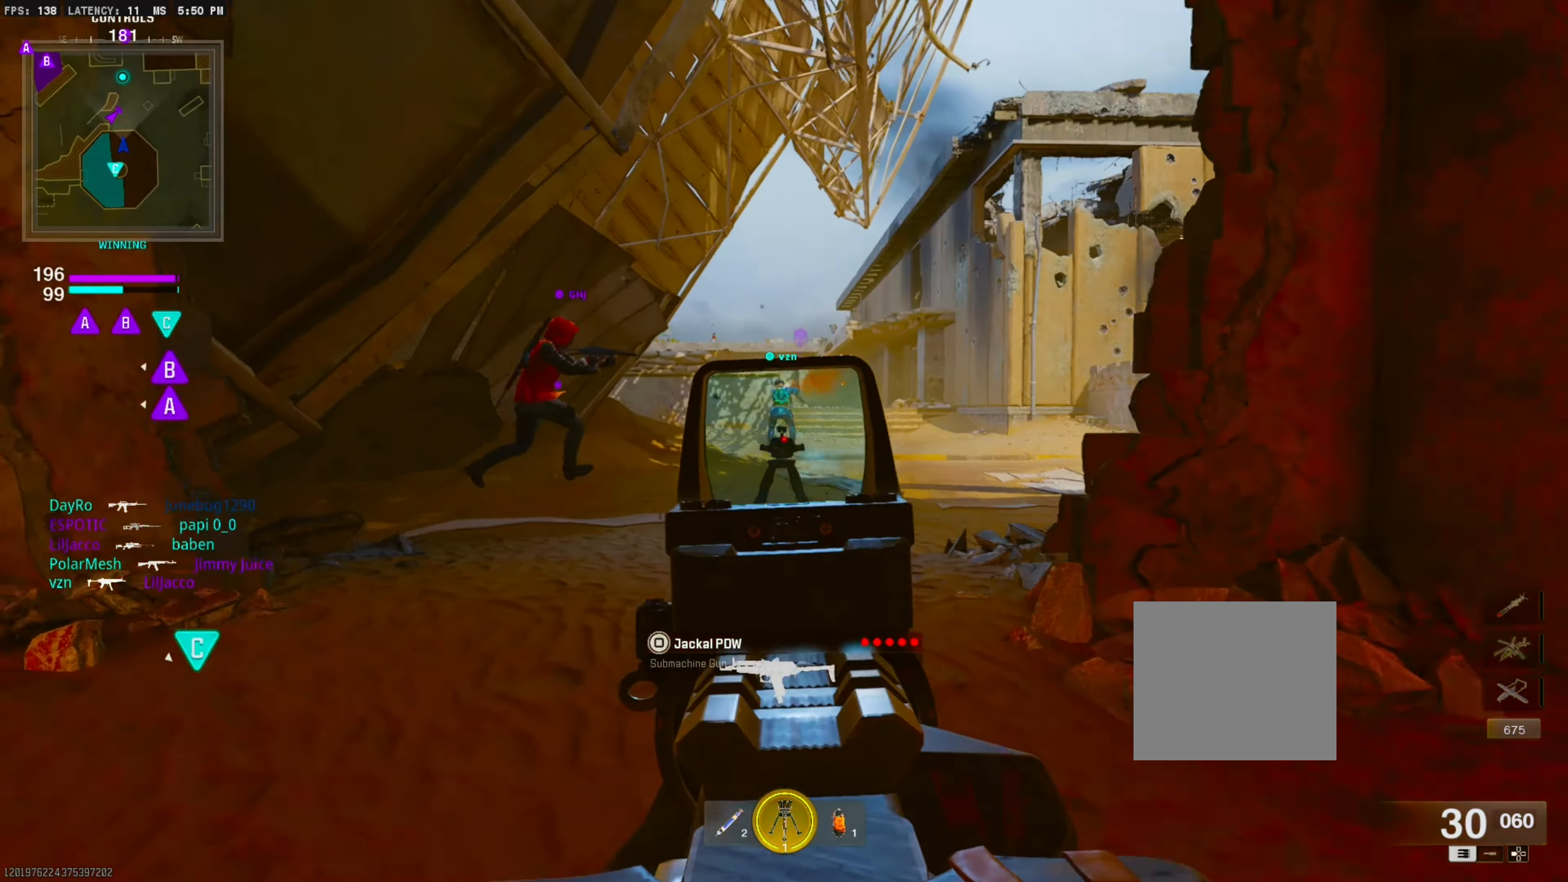
{"buttons": ["L1", "R1"], "left_stick": "down-right", "right_stick": "center", "events": [[100, "R1", "down"], [117, "left_stick", "center"], [167, "left_stick", "down-right"], [234, "right_stick", "right"], [317, "right_stick", "center"]]}
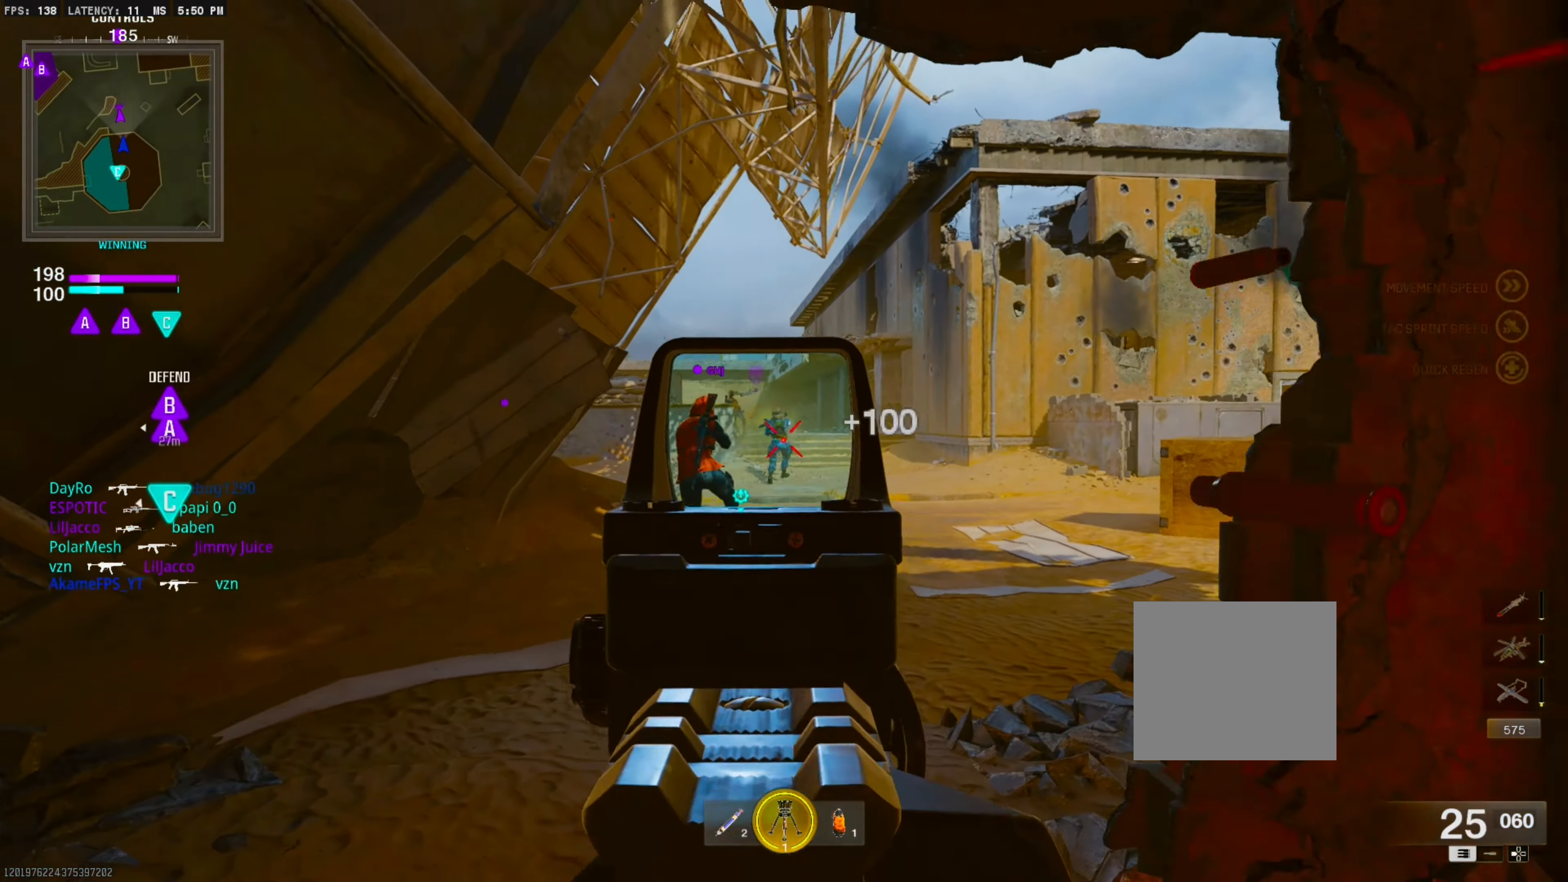
{"buttons": ["L3"], "left_stick": "up", "right_stick": "left", "events": [[17, "left_stick", "down"], [167, "L1", "up"], [184, "right_stick", "left"], [234, "R1", "up"], [384, "left_stick", "left"], [484, "L3", "down"], [484, "left_stick", "up"]]}
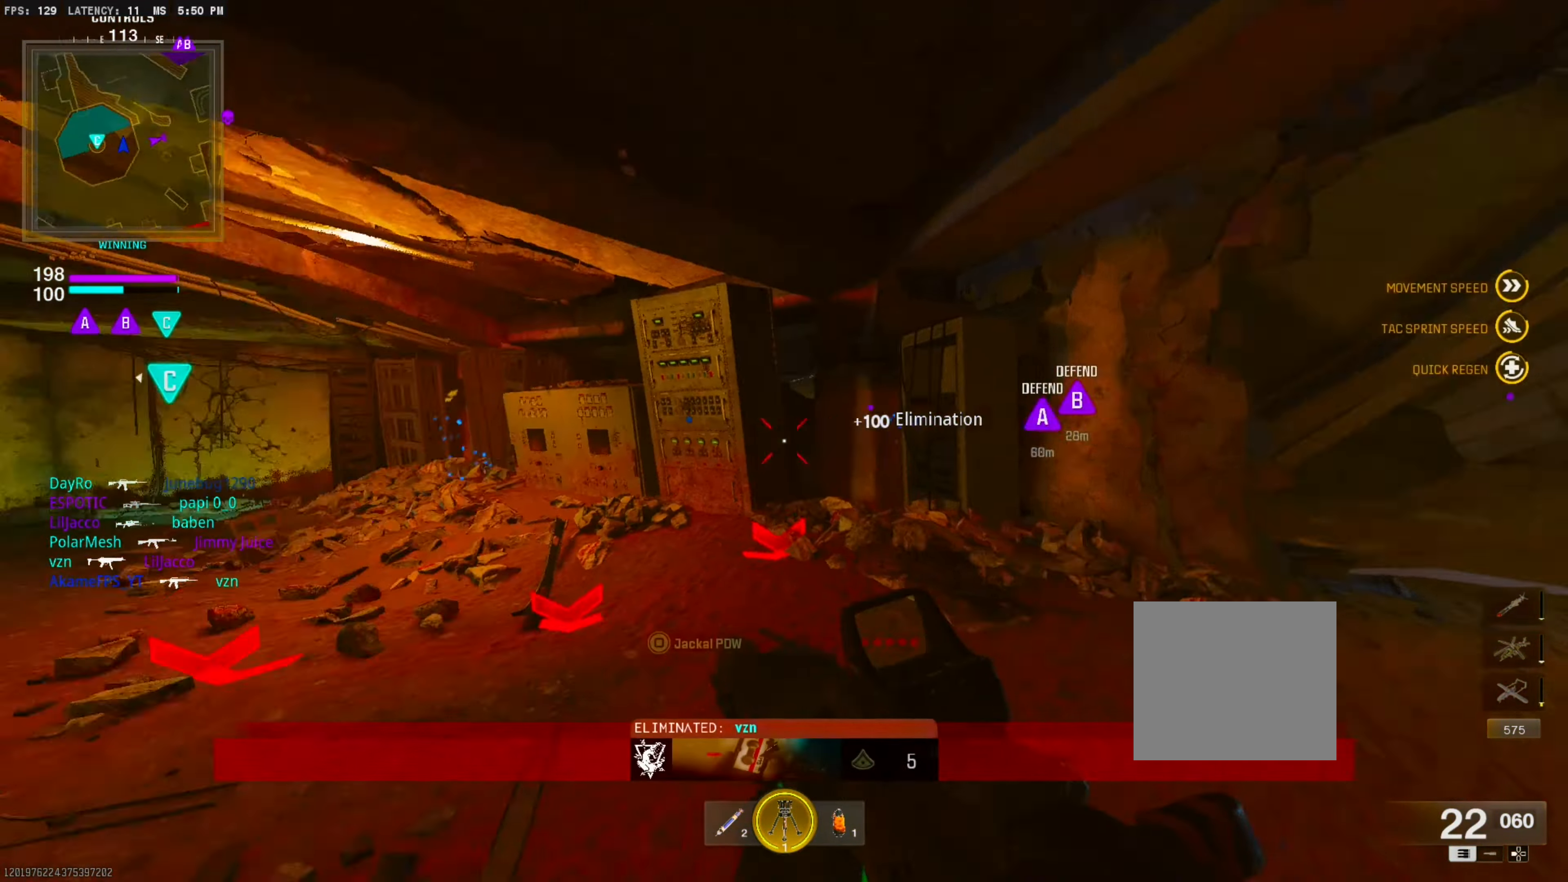
{"buttons": [], "left_stick": "right", "right_stick": "right", "events": [[117, "L3", "up"], [117, "left_stick", "center"], [200, "right_stick", "center"], [400, "left_stick", "right"], [400, "right_stick", "right"]]}
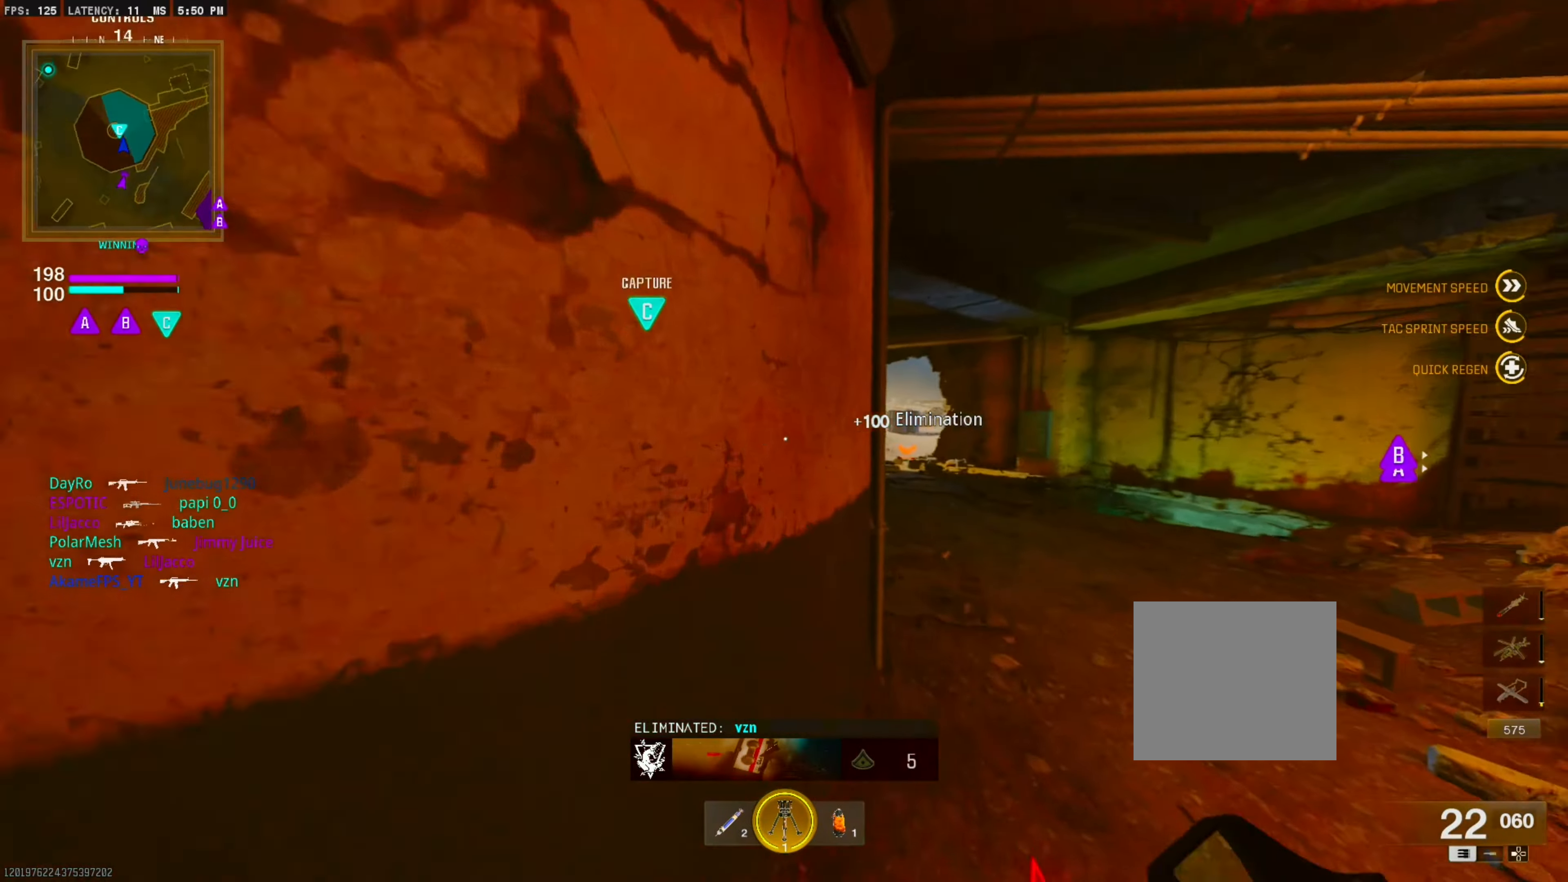
{"buttons": ["CIRCLE"], "left_stick": "right", "right_stick": "left", "events": [[33, "right_stick", "center"], [300, "right_stick", "left"], [383, "CIRCLE", "down"]]}
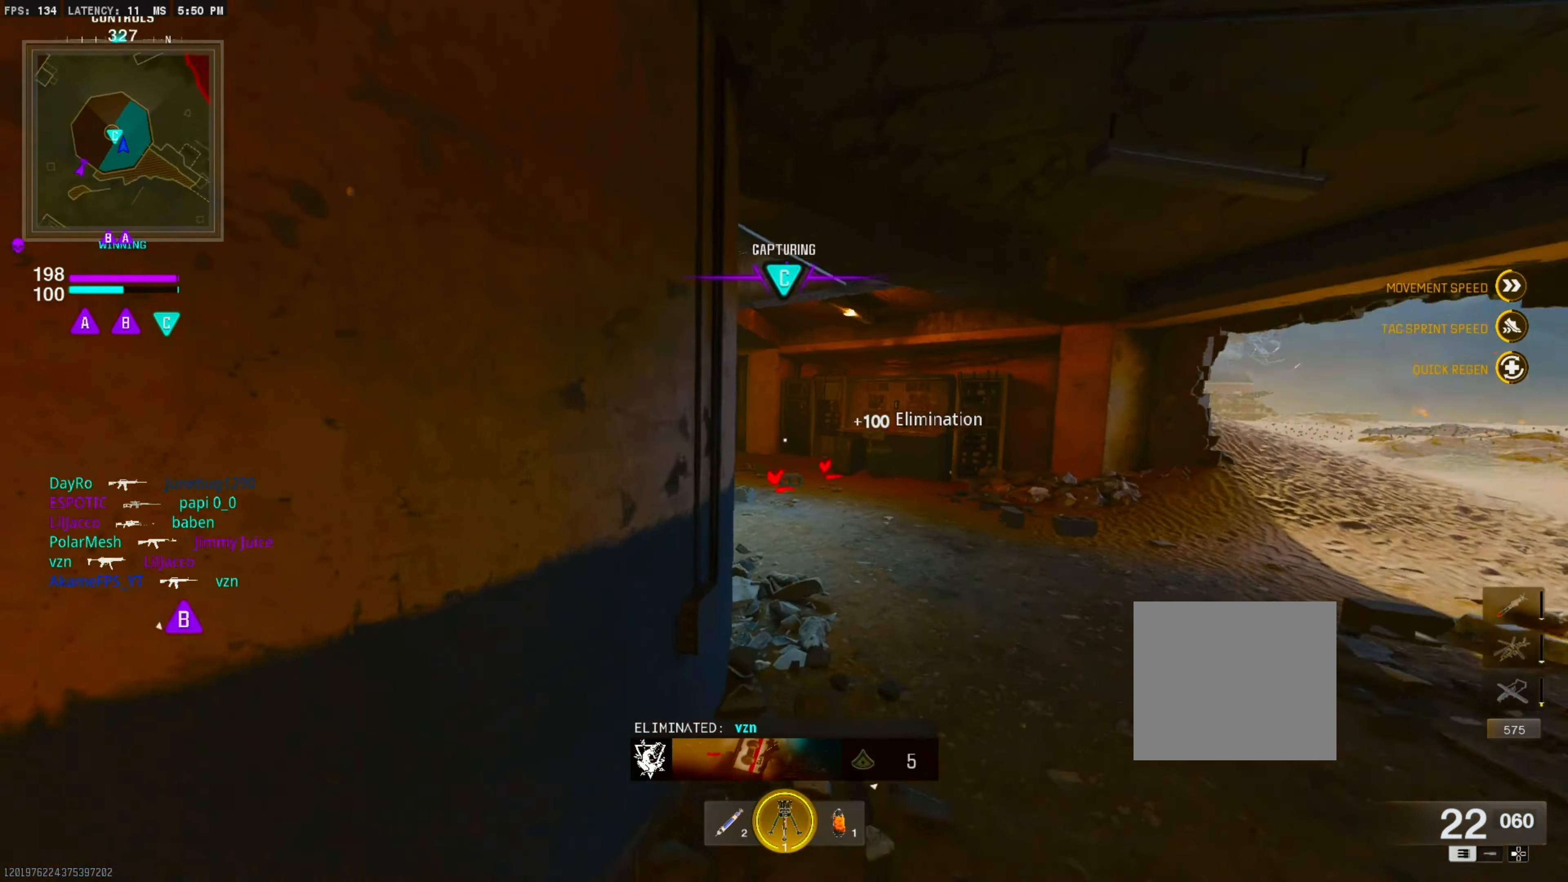
{"buttons": ["L1"], "left_stick": "left", "right_stick": "center", "events": [[17, "CIRCLE", "up"], [100, "CROSS", "down"], [150, "L1", "down"], [217, "left_stick", "center"], [267, "CROSS", "up"], [333, "left_stick", "left"], [400, "right_stick", "center"]]}
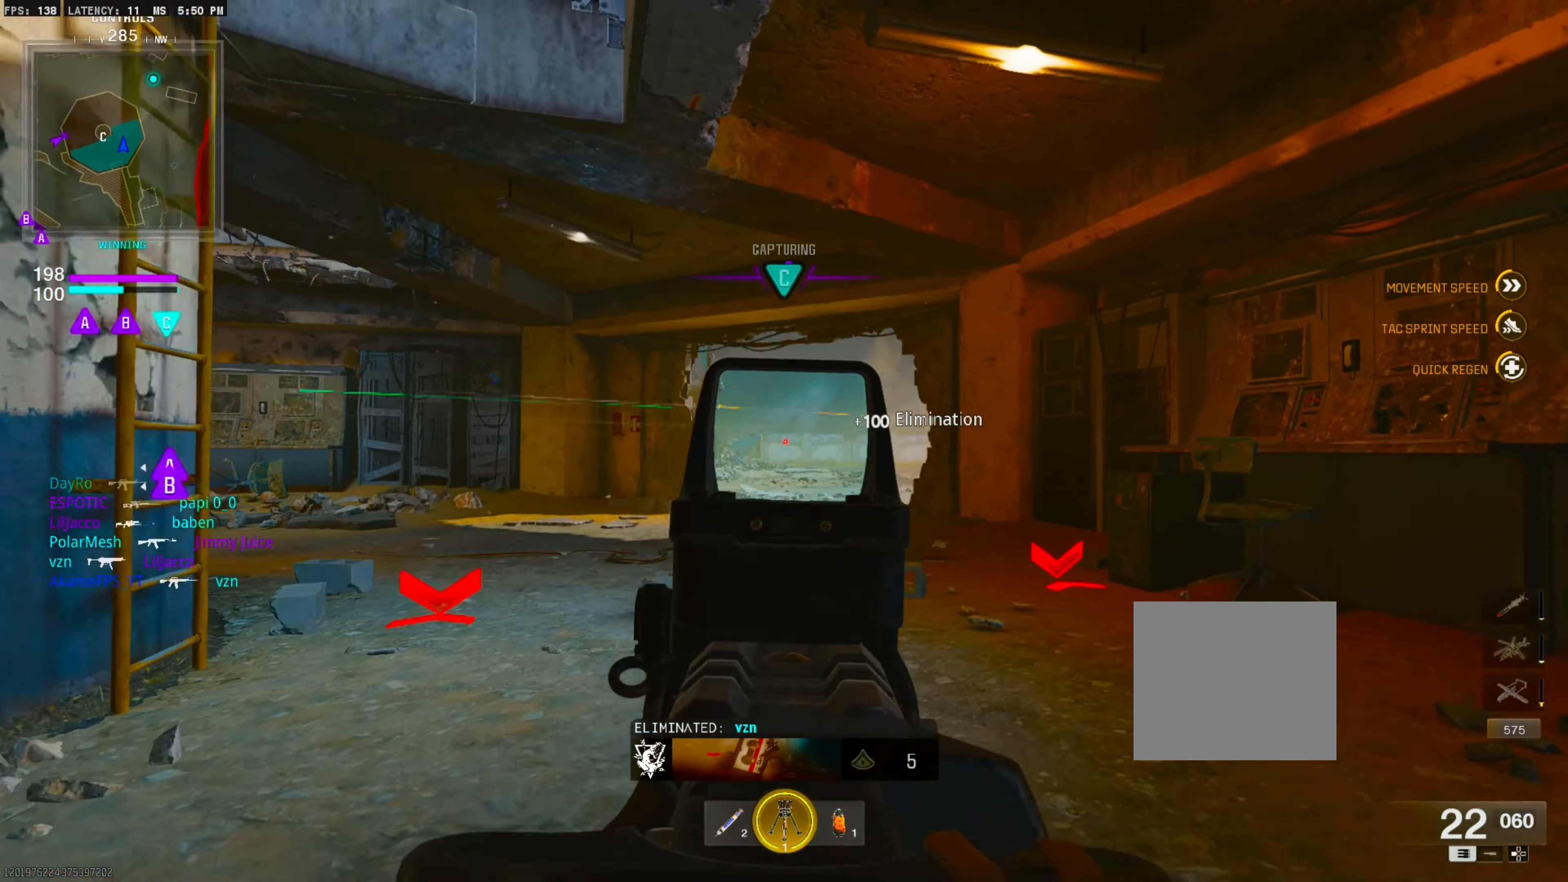
{"buttons": ["CIRCLE"], "left_stick": "center", "right_stick": "right", "events": [[17, "L1", "up"], [83, "left_stick", "center"], [100, "right_stick", "down-left"], [133, "L3", "down"], [133, "left_stick", "up"], [217, "right_stick", "center"], [283, "L3", "up"], [283, "left_stick", "center"], [433, "CIRCLE", "down"], [450, "right_stick", "right"]]}
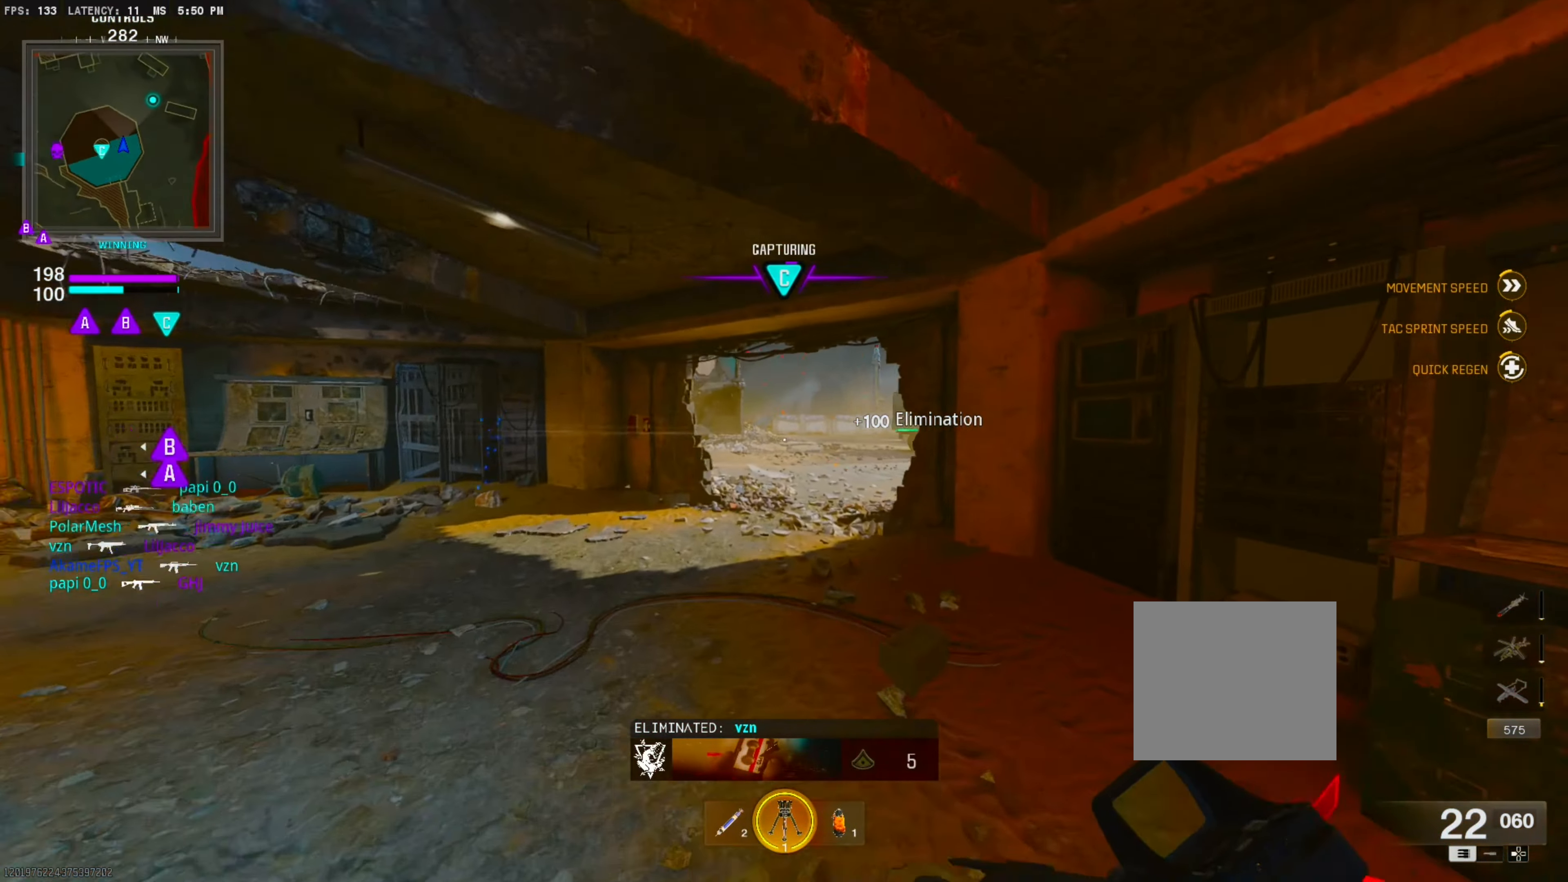
{"buttons": ["L1"], "left_stick": "left", "right_stick": "center", "events": [[67, "CIRCLE", "up"], [100, "left_stick", "left"], [100, "right_stick", "center"], [183, "CROSS", "down"], [217, "right_stick", "right"], [250, "L1", "down"], [367, "CROSS", "up"], [500, "right_stick", "center"]]}
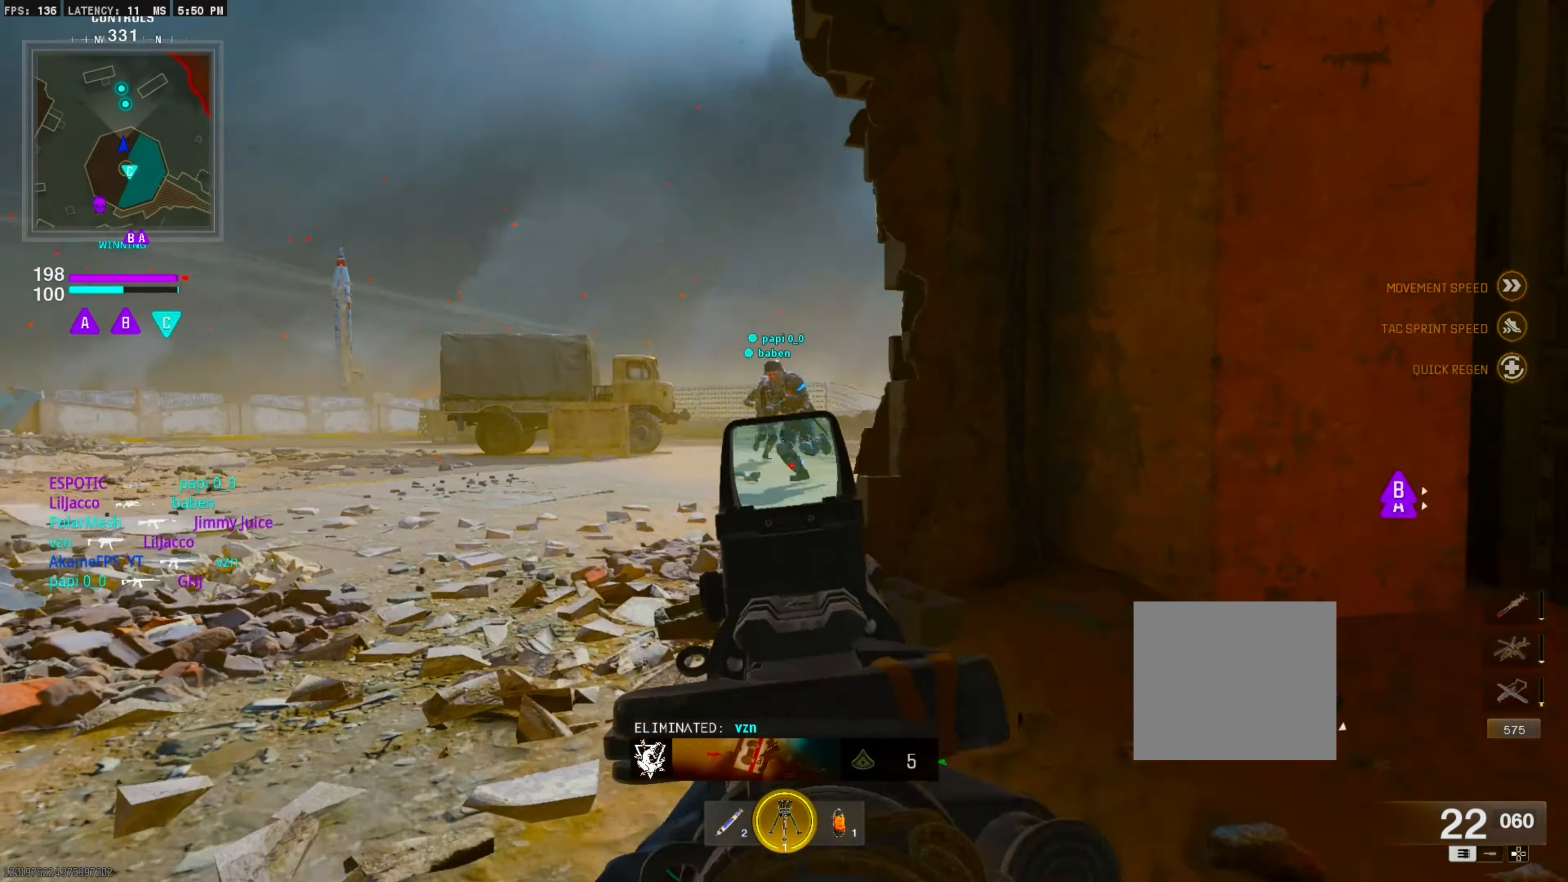
{"buttons": ["L1", "R1"], "left_stick": "down", "right_stick": "down-left", "events": [[33, "left_stick", "down-left"], [167, "R1", "down"], [400, "left_stick", "down"], [433, "right_stick", "down-left"]]}
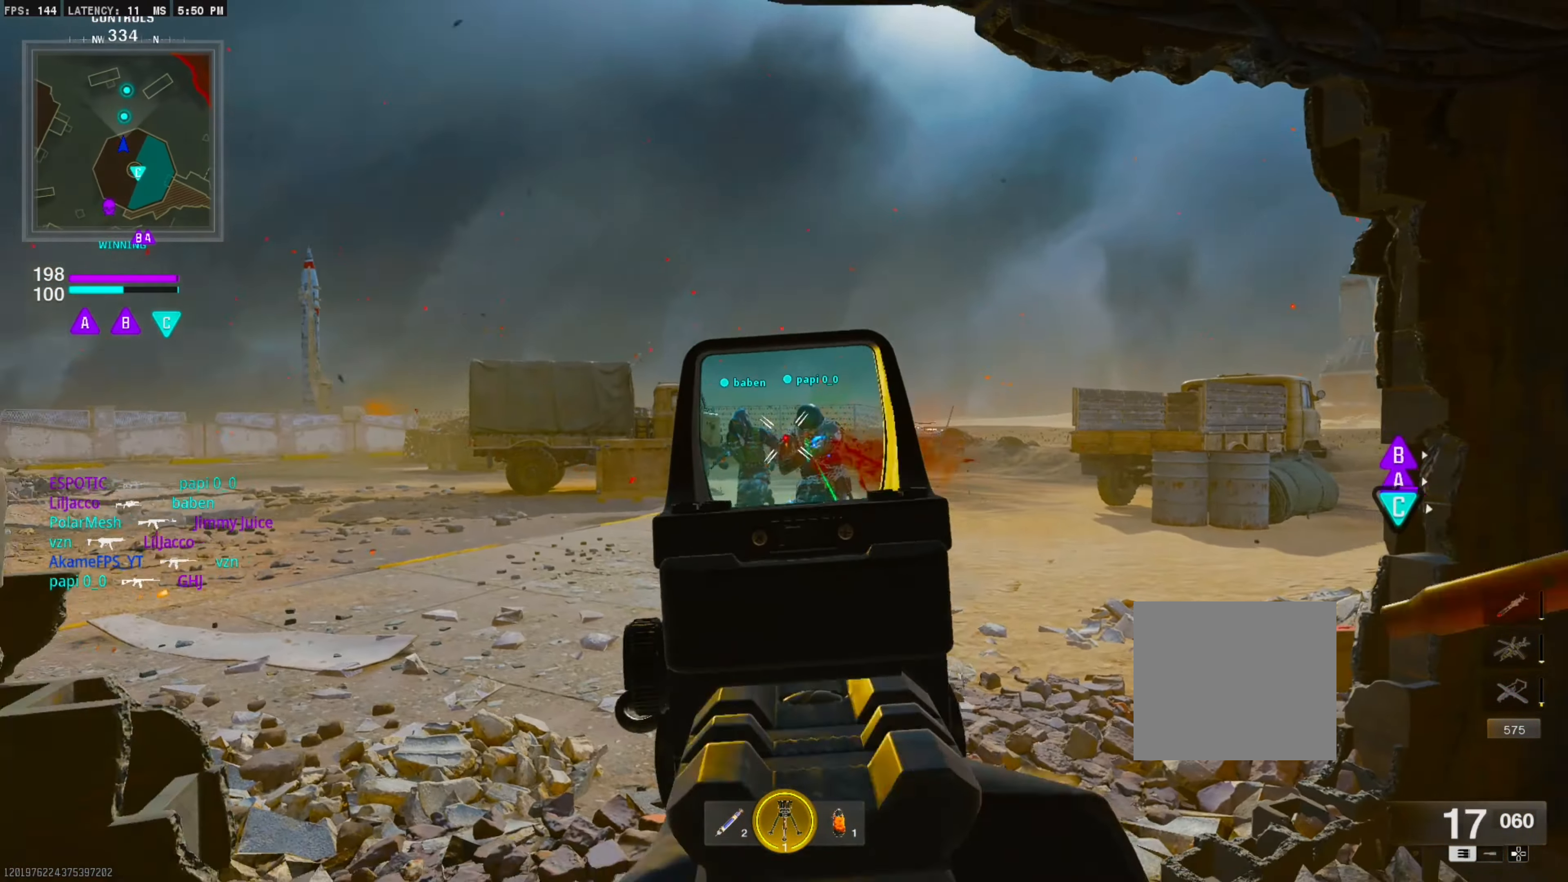
{"buttons": ["L1", "R1"], "left_stick": "down-right", "right_stick": "left", "events": [[267, "left_stick", "down-right"], [350, "right_stick", "center"], [483, "right_stick", "left"]]}
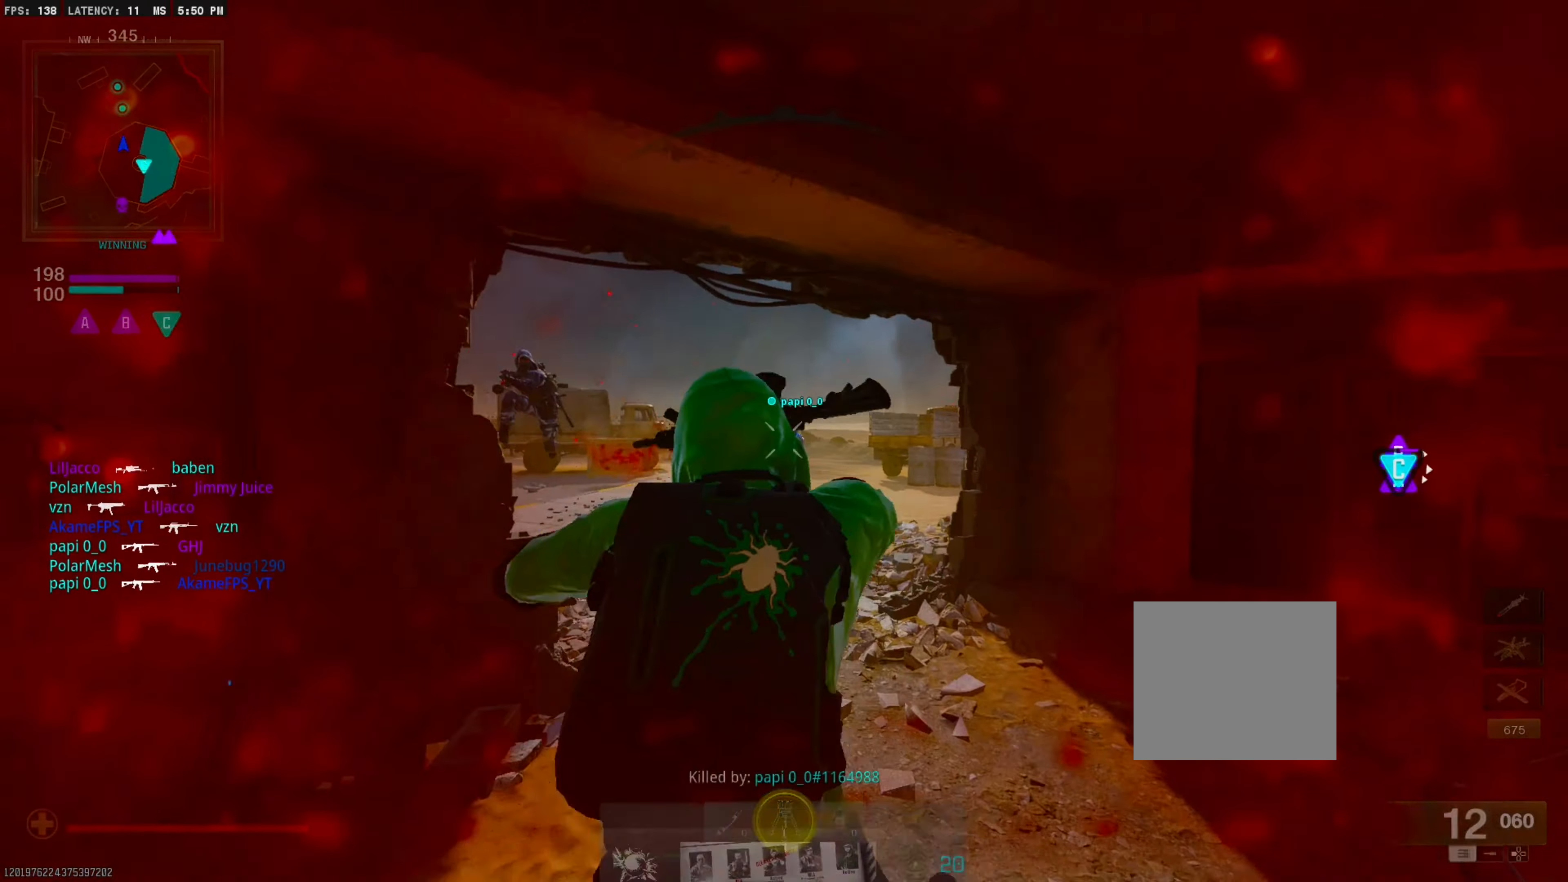
{"buttons": [], "left_stick": "center", "right_stick": "center", "events": [[150, "right_stick", "center"], [217, "L1", "up"], [250, "R1", "up"], [267, "right_stick", "down-right"], [333, "left_stick", "center"], [367, "right_stick", "center"]]}
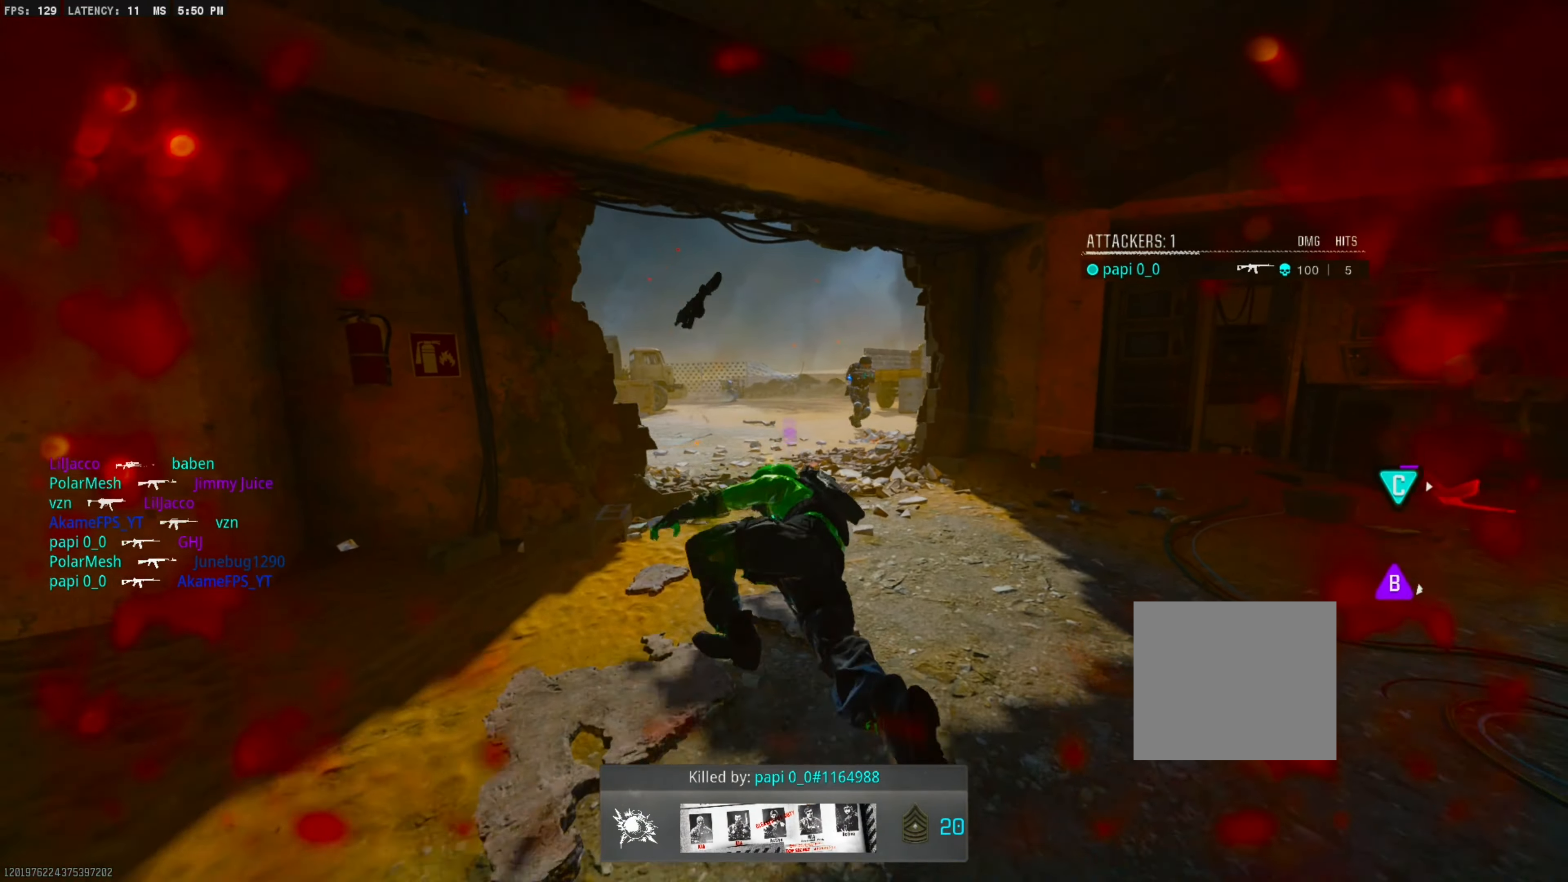
{"buttons": ["SQUARE"], "left_stick": "center", "right_stick": "center", "events": [[17, "SQUARE", "down"], [100, "SQUARE", "up"], [200, "SQUARE", "down"], [267, "SQUARE", "up"], [333, "SQUARE", "down"], [433, "SQUARE", "up"], [500, "SQUARE", "down"]]}
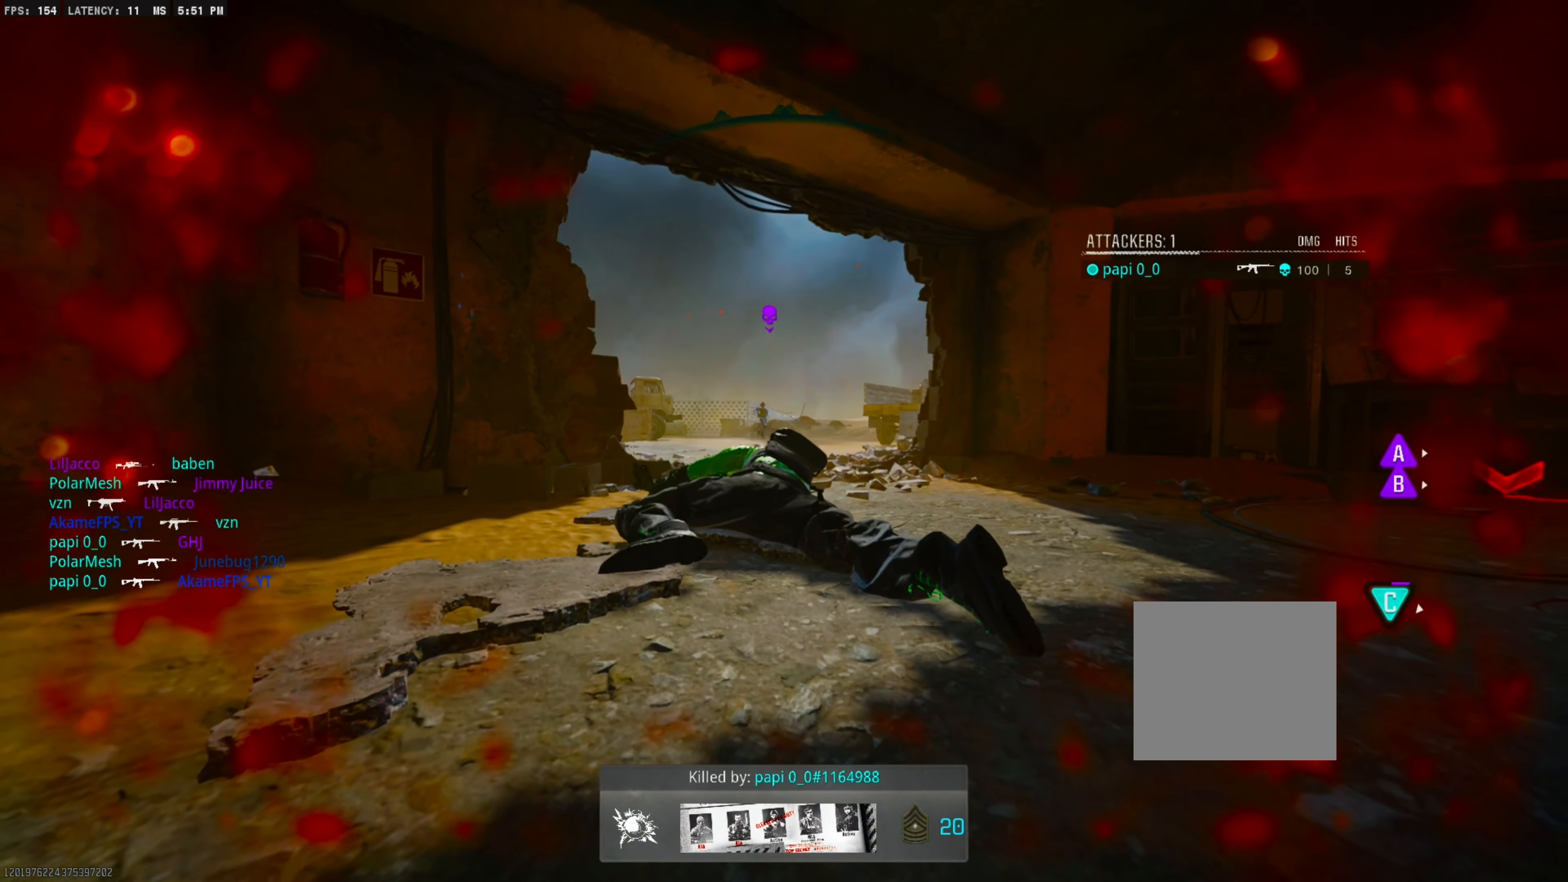
{"buttons": ["SQUARE"], "left_stick": "center", "right_stick": "center", "events": [[117, "SQUARE", "up"], [183, "SQUARE", "down"], [250, "SQUARE", "up"], [300, "SQUARE", "down"], [400, "SQUARE", "up"], [483, "SQUARE", "down"]]}
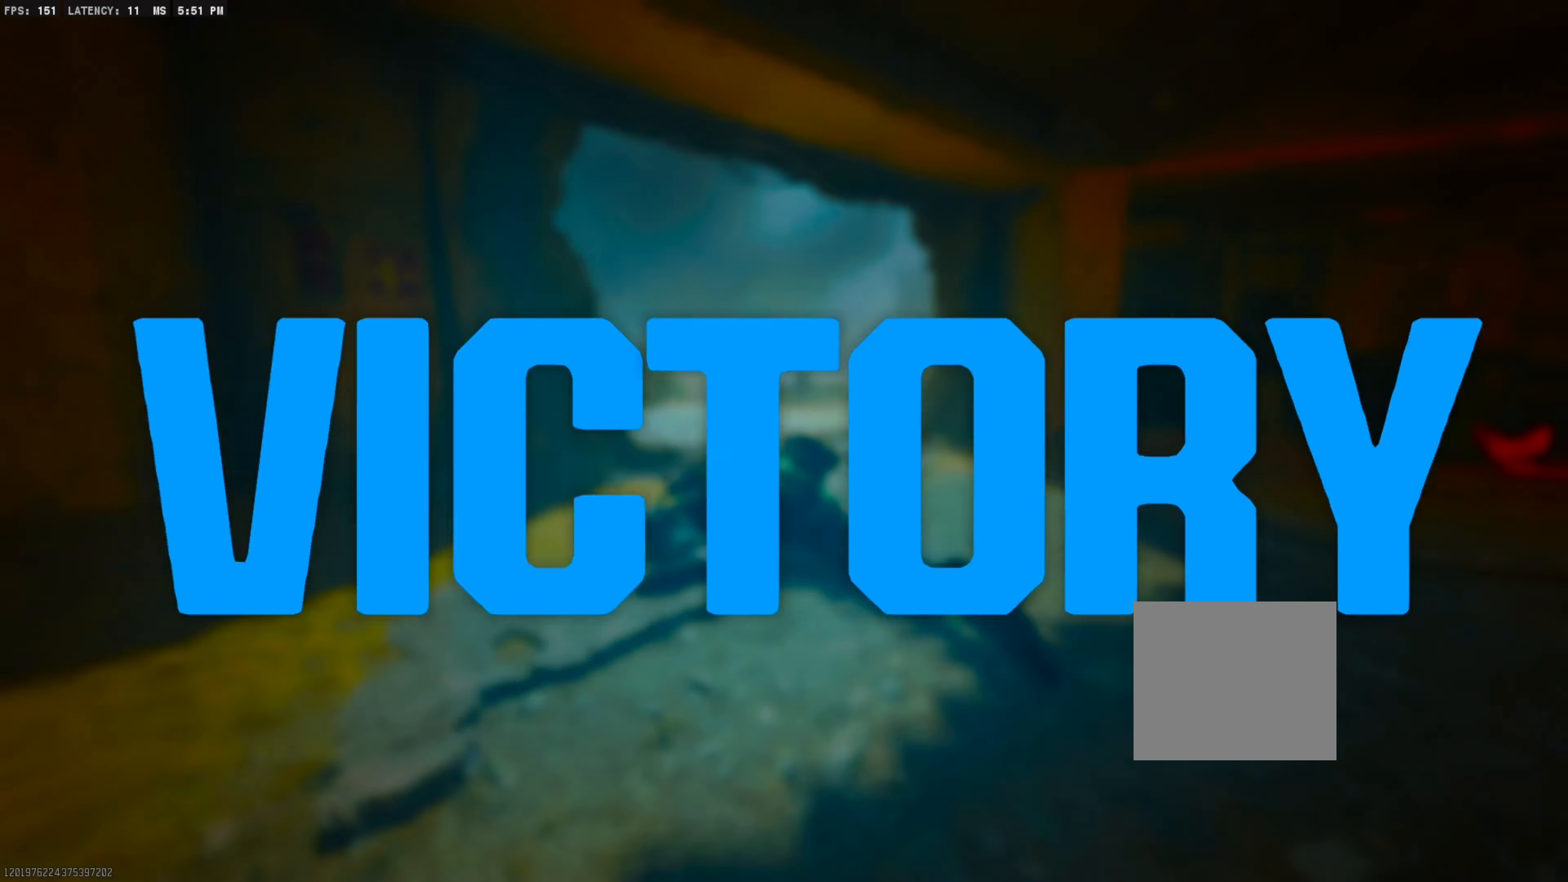
{"buttons": [], "left_stick": "center", "right_stick": "center", "events": [[50, "SQUARE", "up"], [150, "SQUARE", "down"], [233, "SQUARE", "up"], [417, "TOUCHPAD", "down"], [500, "TOUCHPAD", "up"]]}
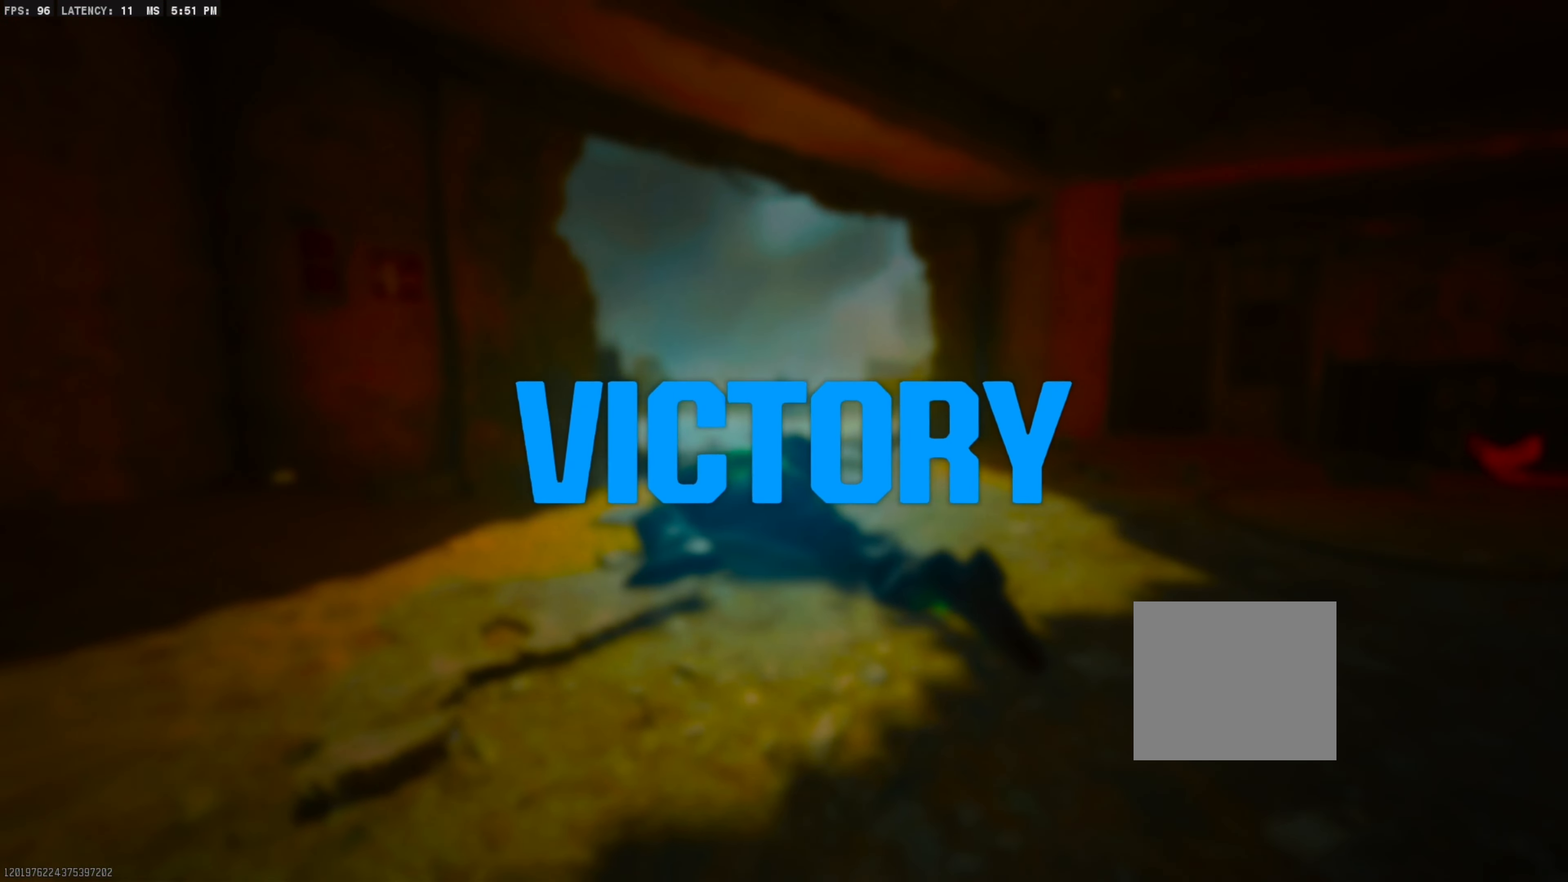
{"buttons": [], "left_stick": "center", "right_stick": "center", "events": []}
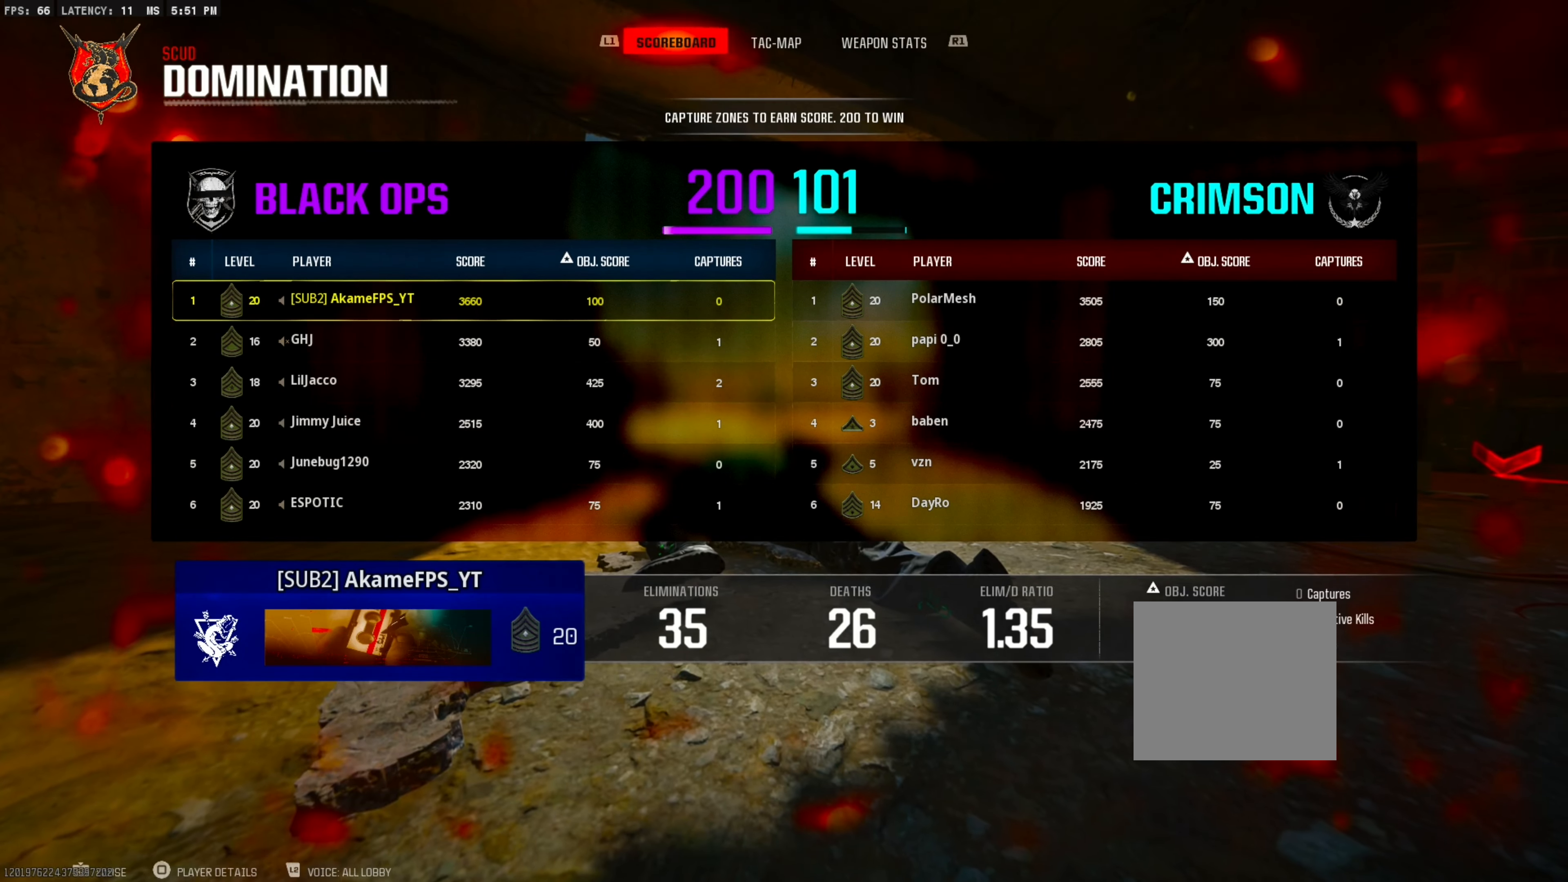
{"buttons": [], "left_stick": "center", "right_stick": "center", "events": []}
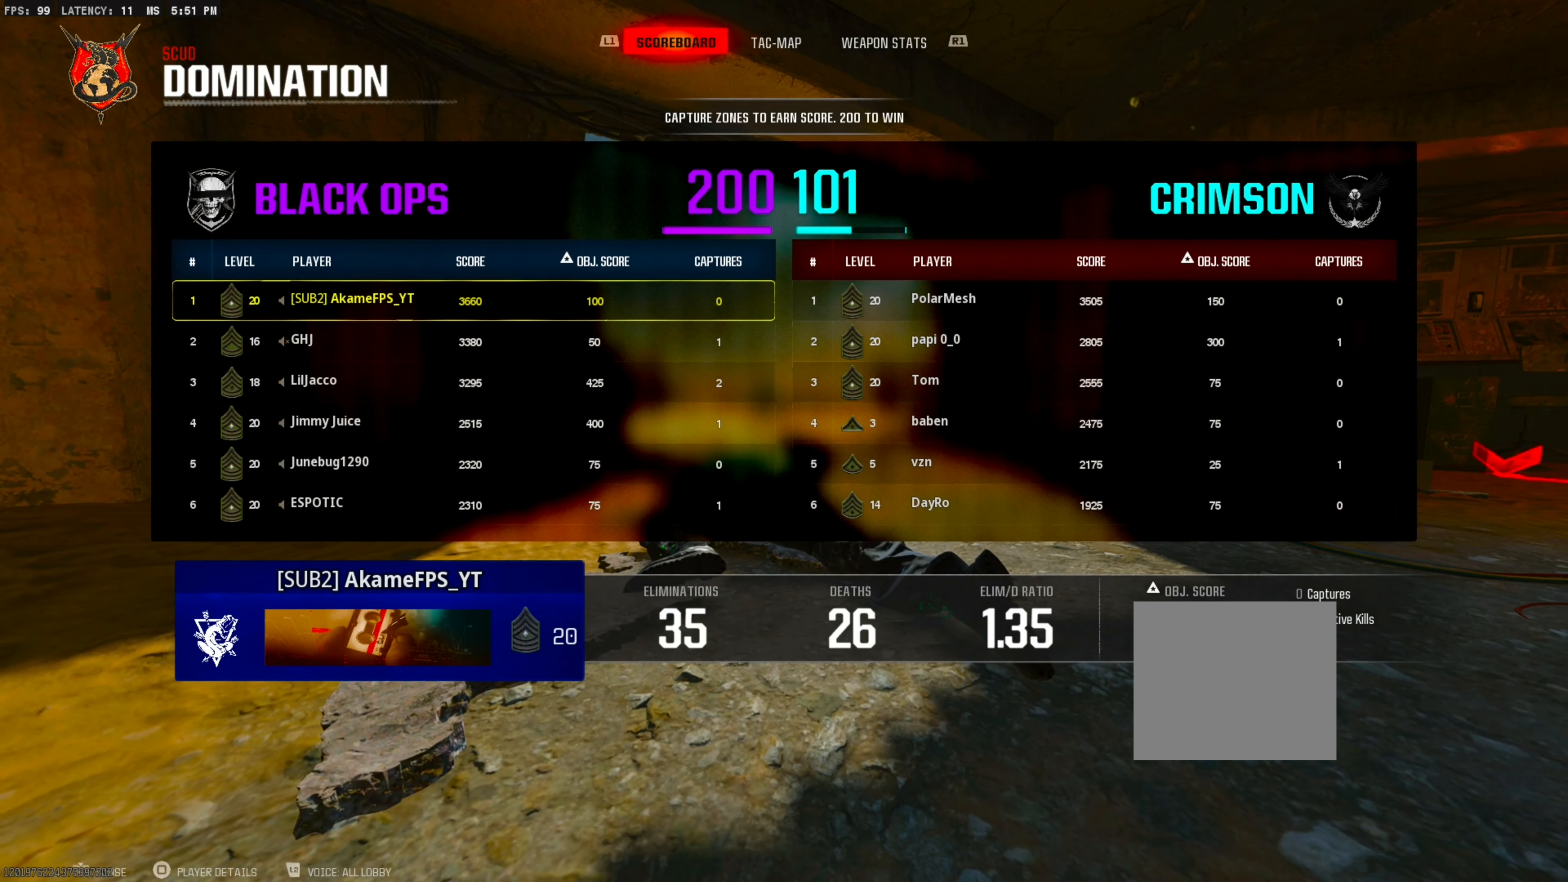
{"buttons": [], "left_stick": "center", "right_stick": "center", "events": [[217, "DPAD_RIGHT", "down"], [333, "DPAD_RIGHT", "up"]]}
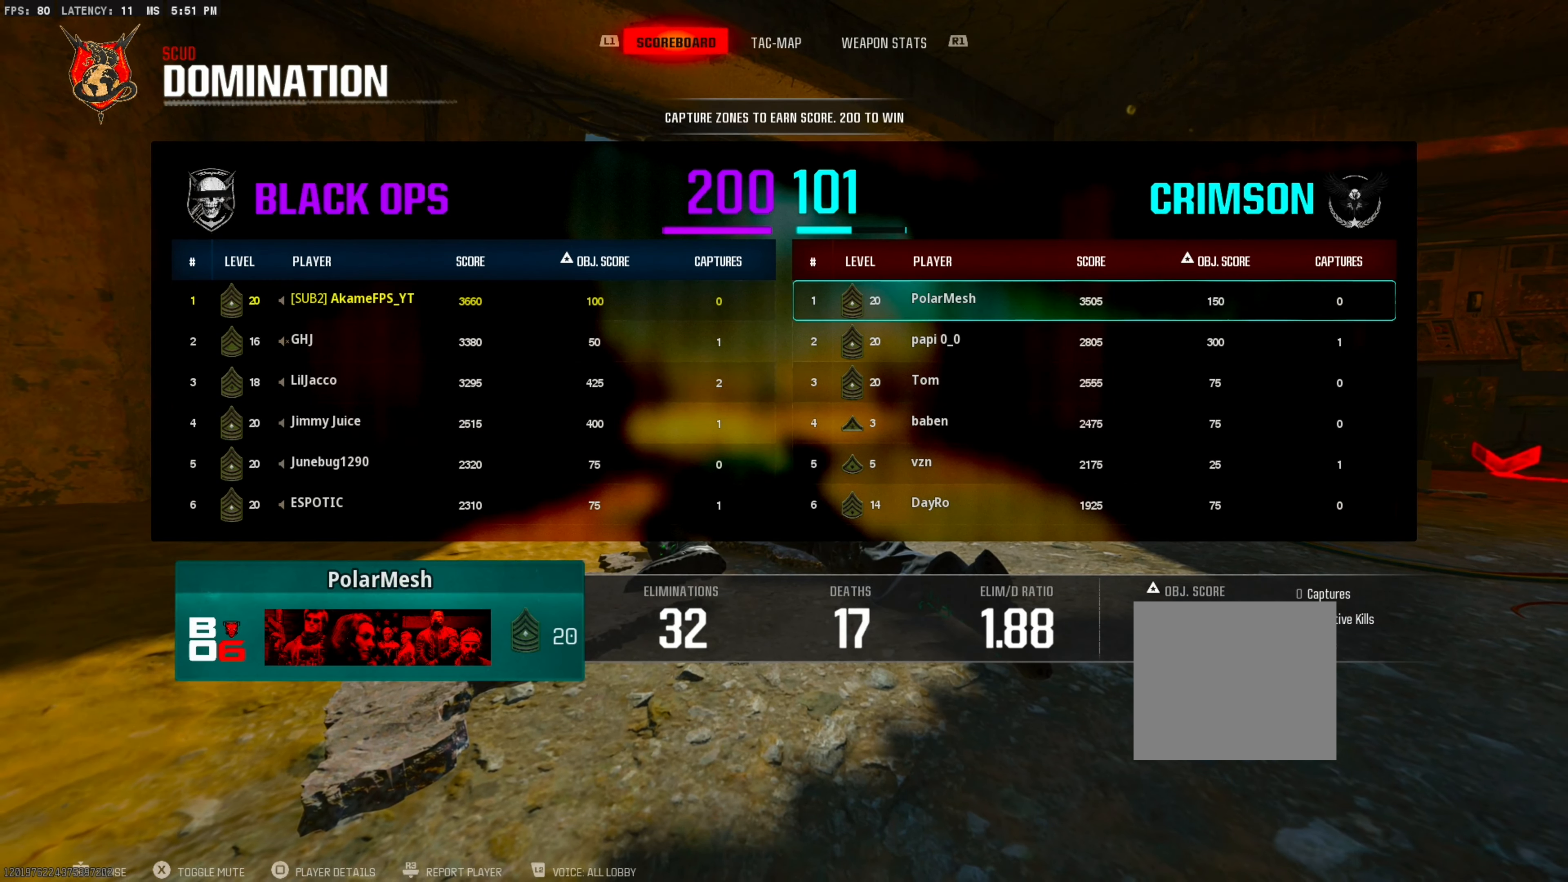
{"buttons": ["DPAD_LEFT"], "left_stick": "center", "right_stick": "center", "events": [[417, "DPAD_LEFT", "down"]]}
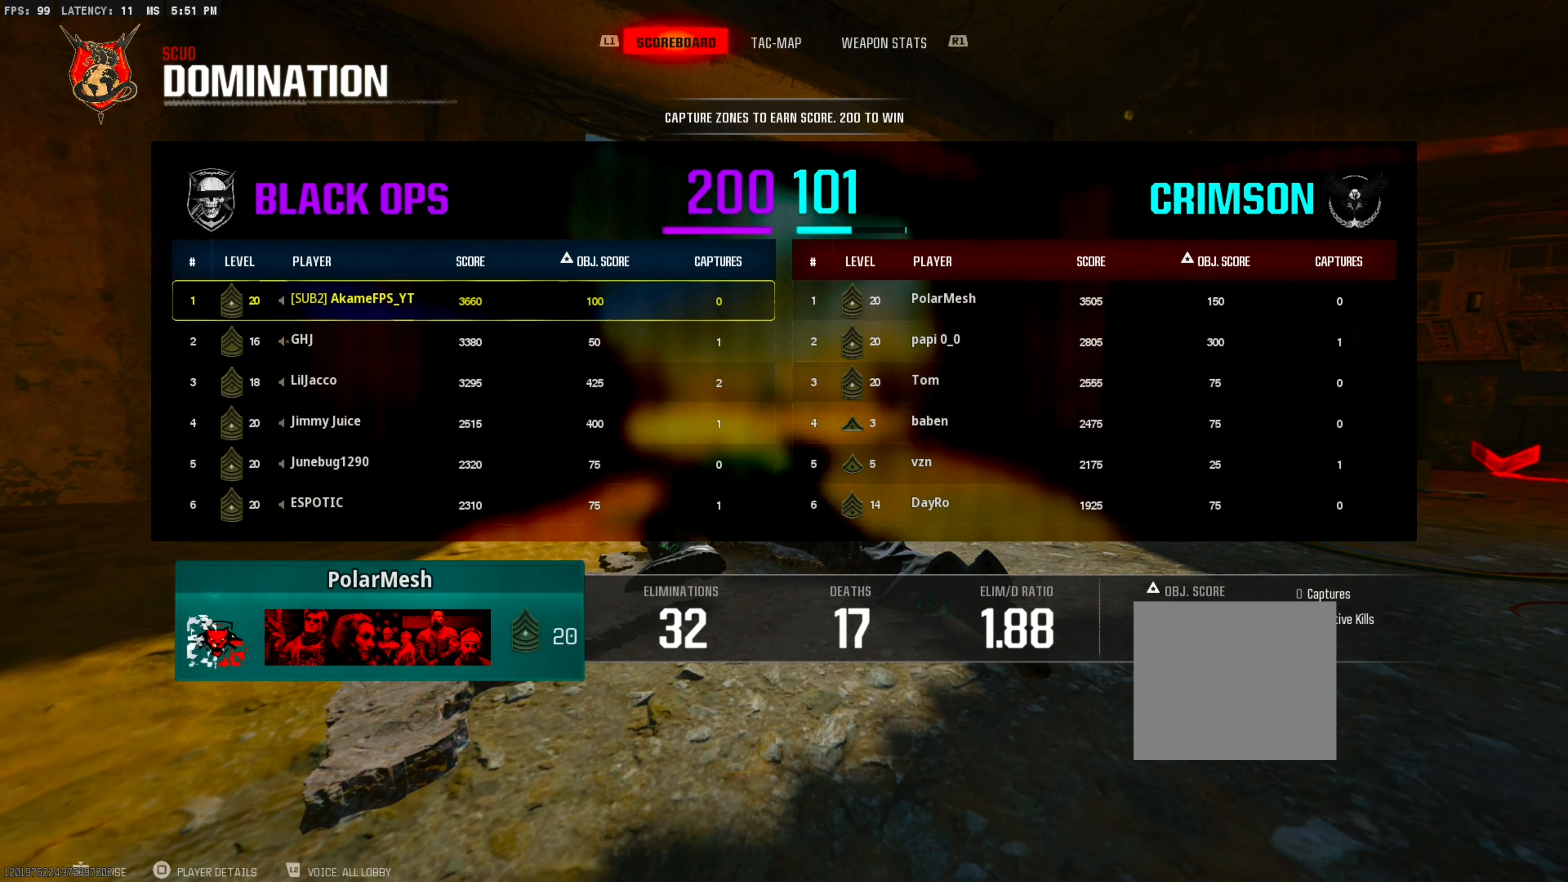
{"buttons": [], "left_stick": "center", "right_stick": "center", "events": [[17, "DPAD_LEFT", "up"]]}
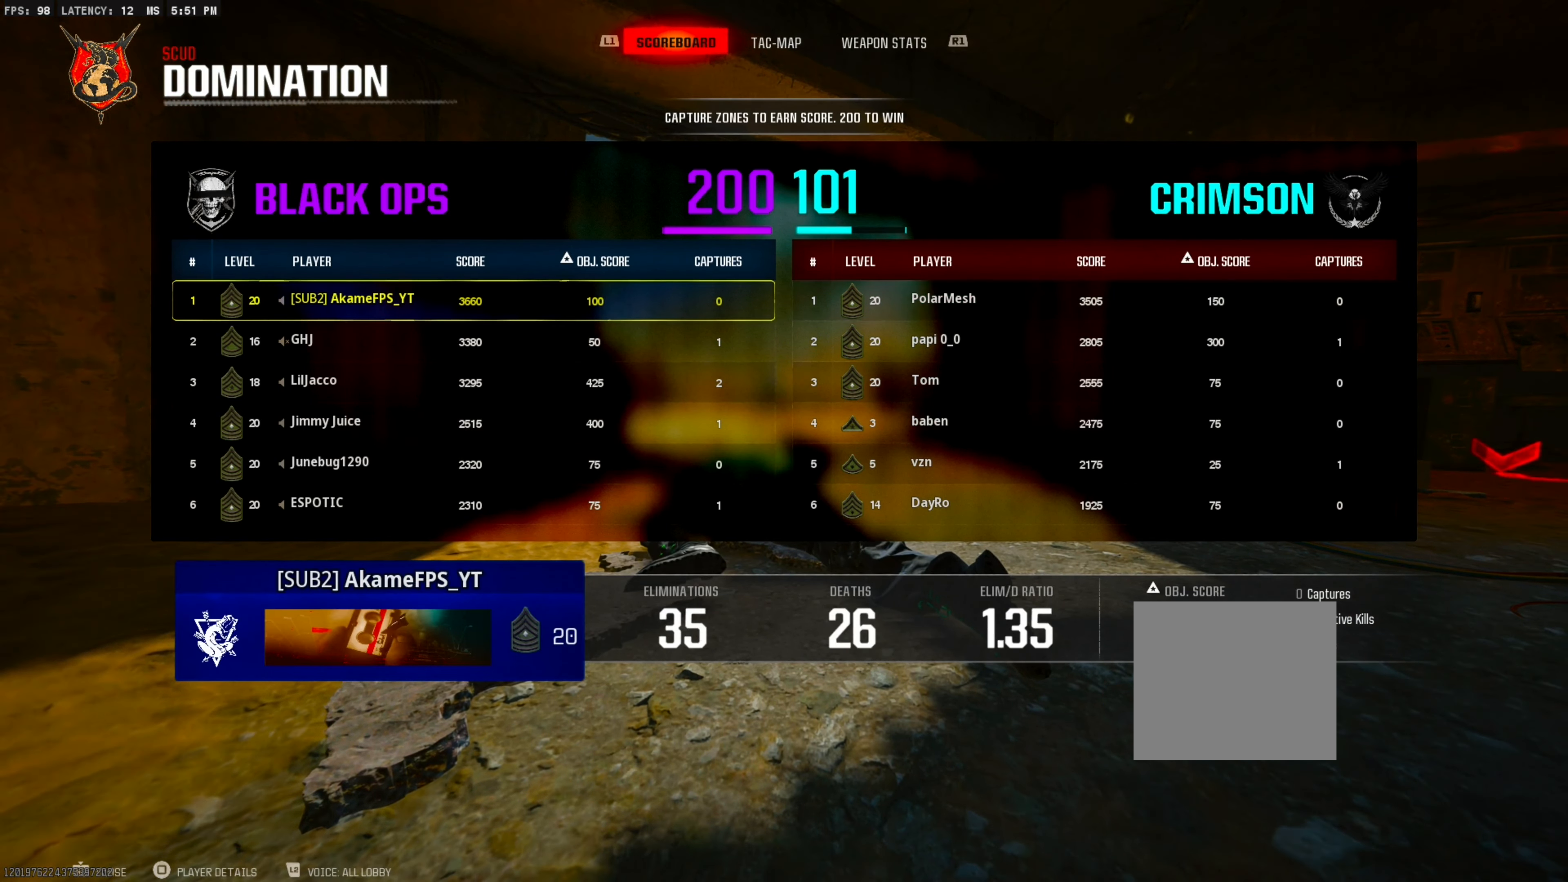
{"buttons": [], "left_stick": "center", "right_stick": "center", "events": []}
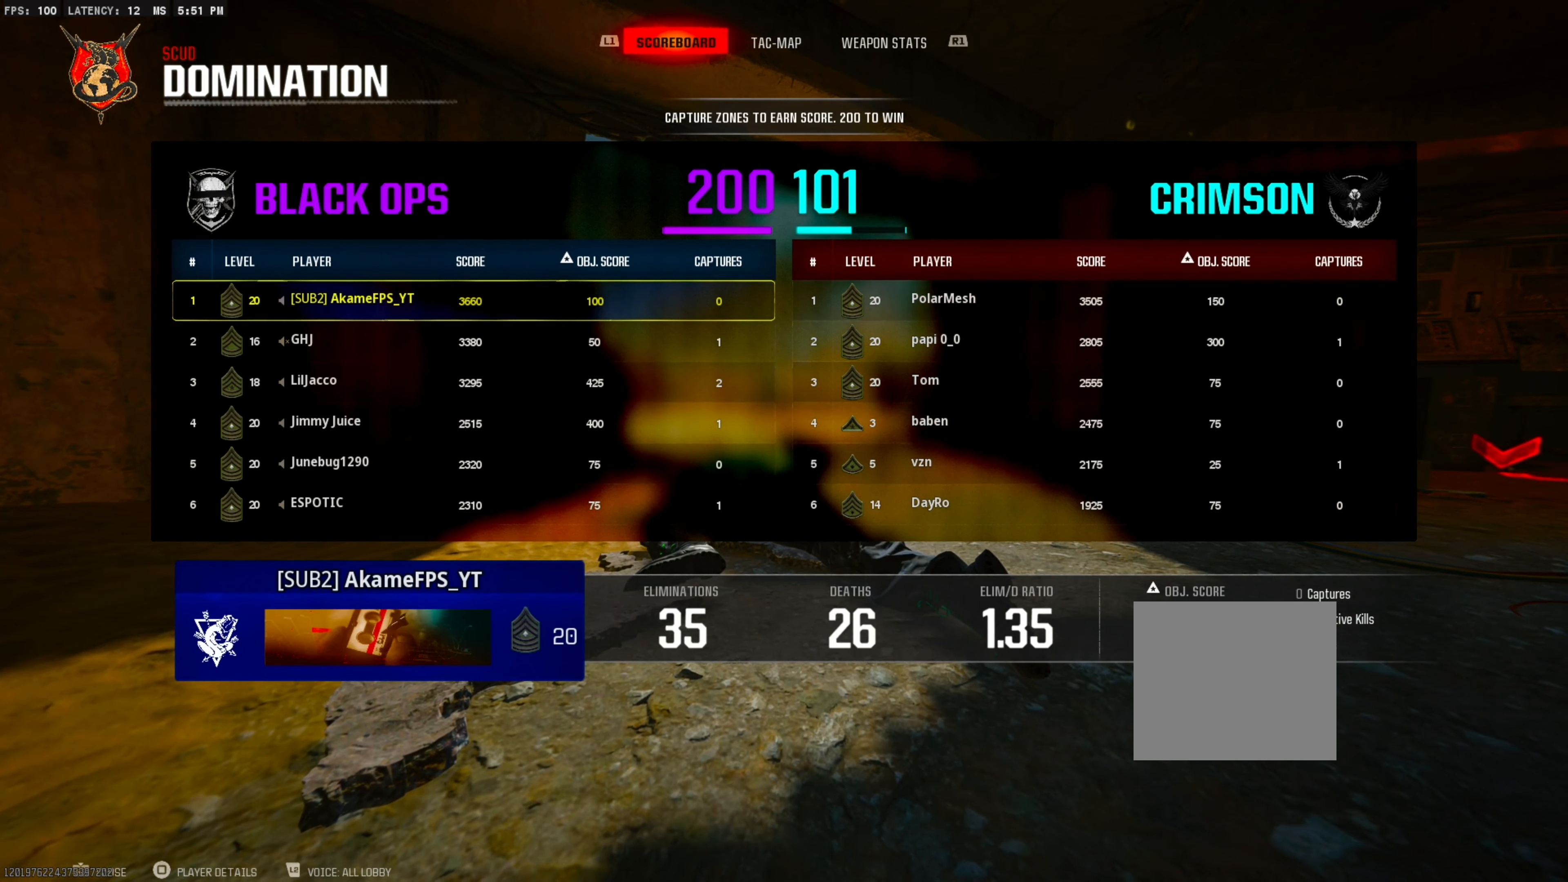
{"buttons": [], "left_stick": "center", "right_stick": "center", "events": []}
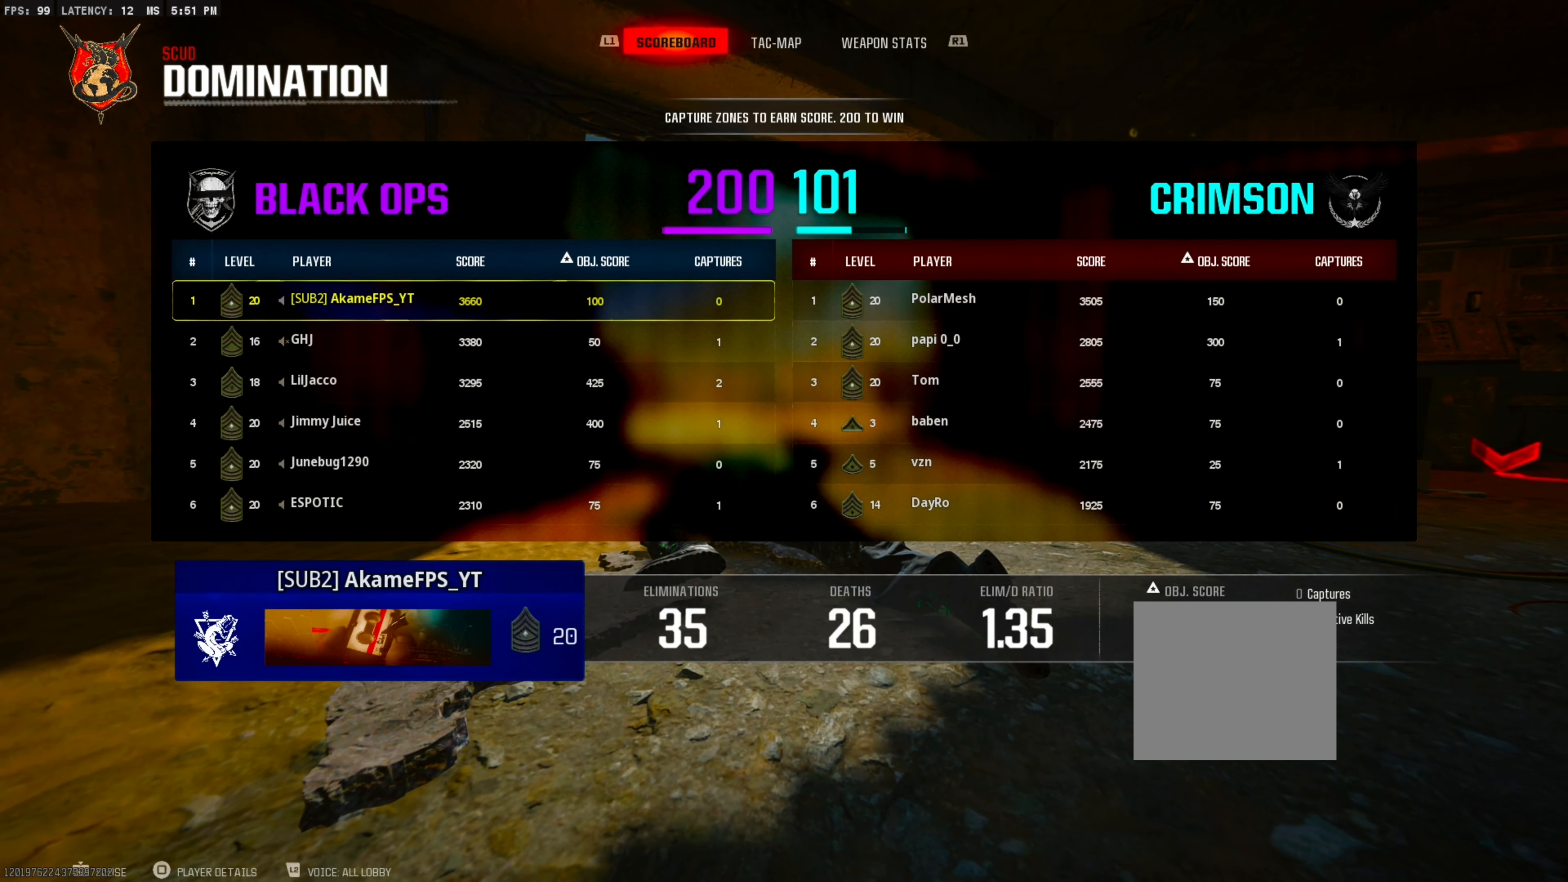
{"buttons": [], "left_stick": "center", "right_stick": "center", "events": []}
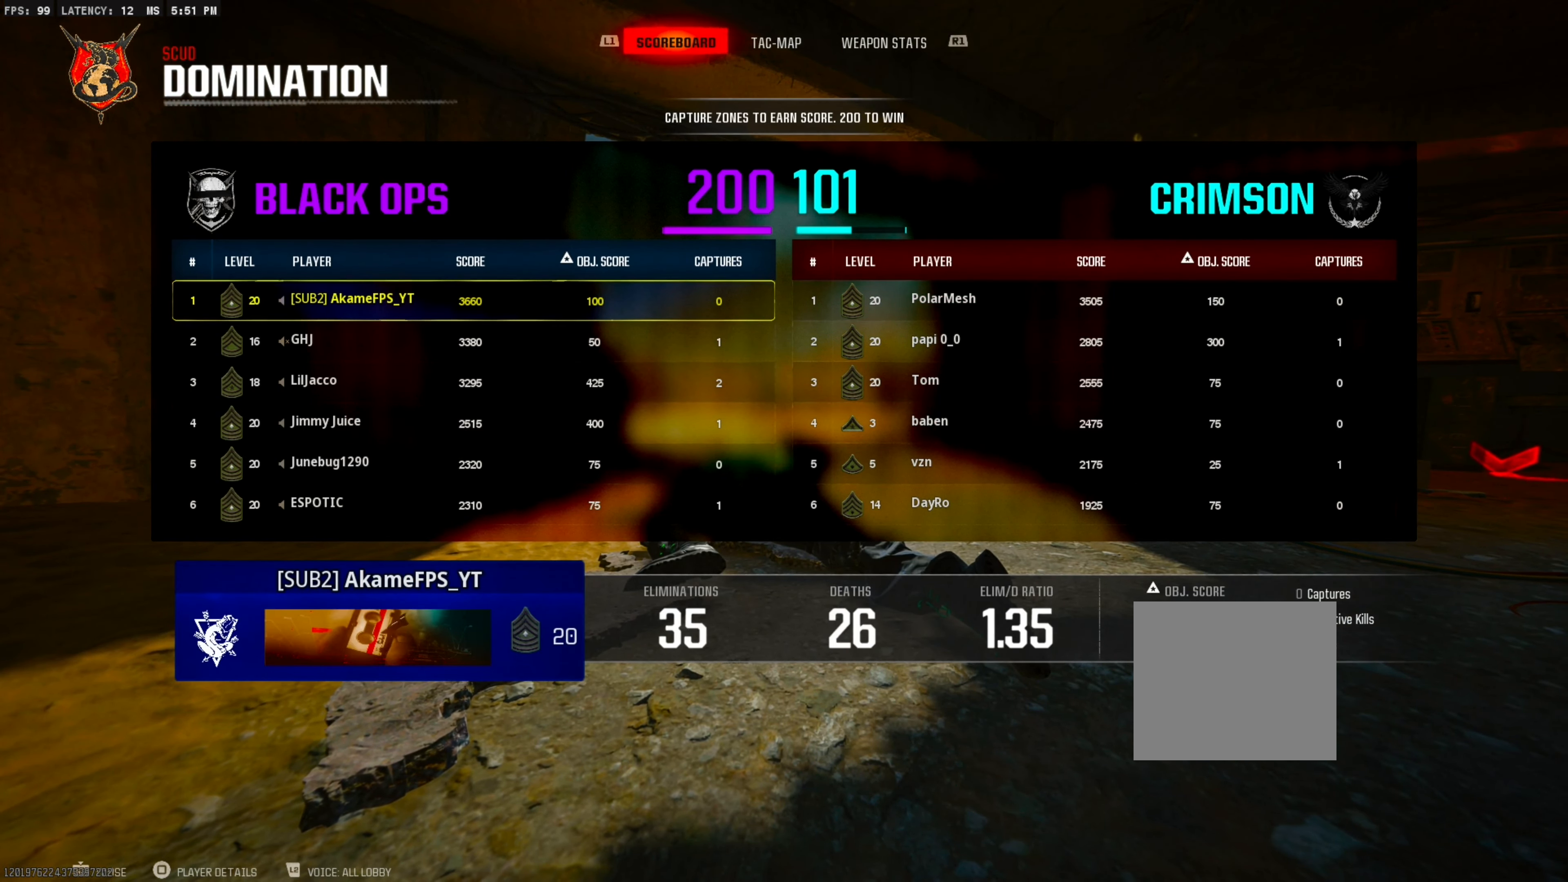
{"buttons": [], "left_stick": "center", "right_stick": "center", "events": []}
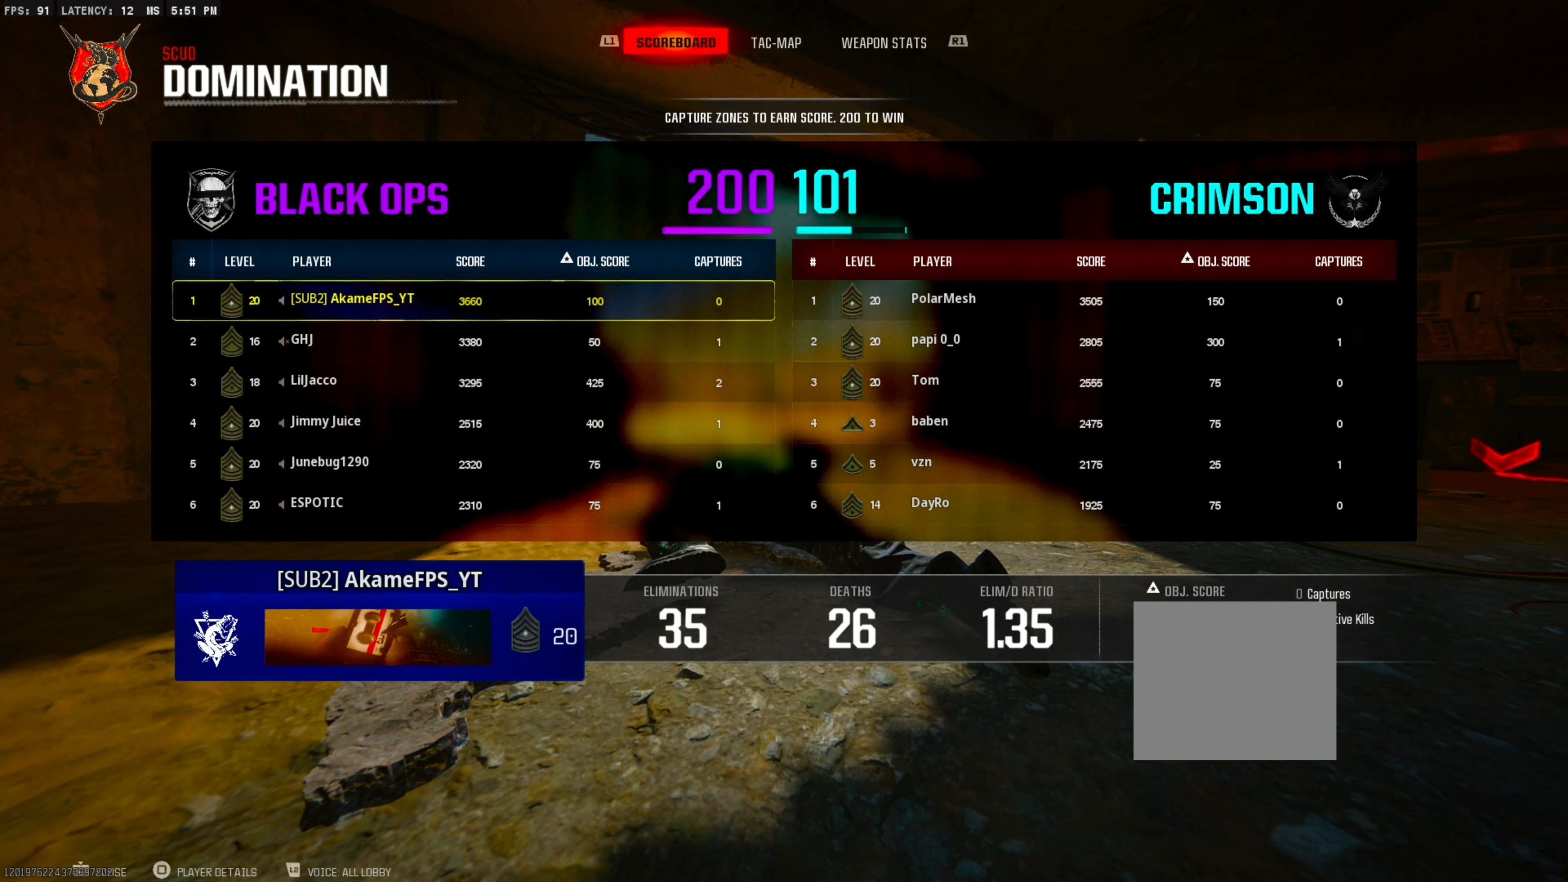
{"buttons": [], "left_stick": "center", "right_stick": "center", "events": []}
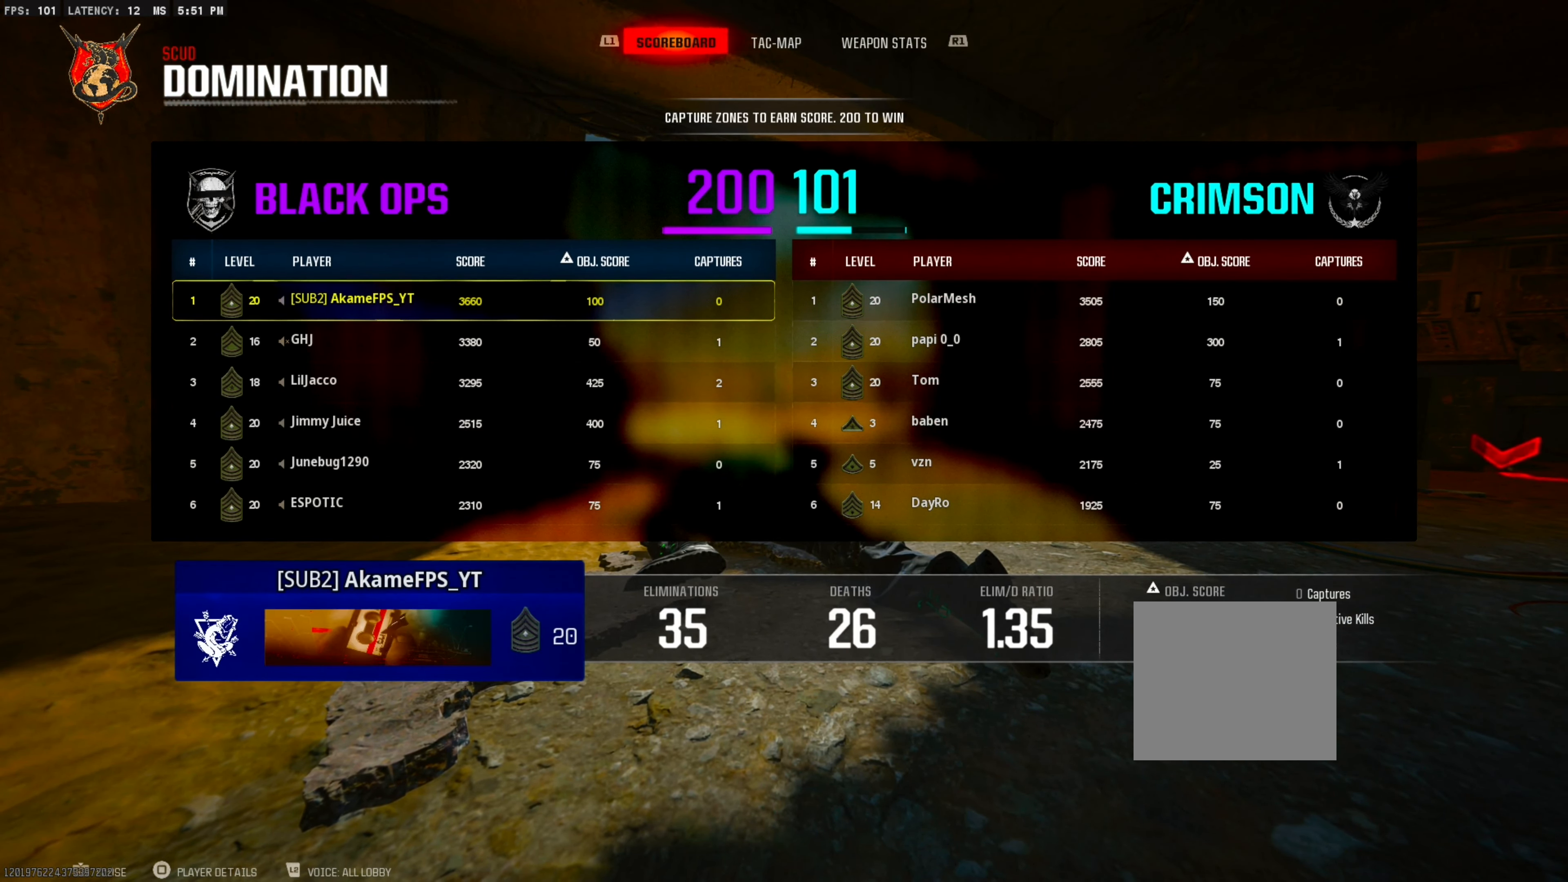
{"buttons": [], "left_stick": "center", "right_stick": "center", "events": []}
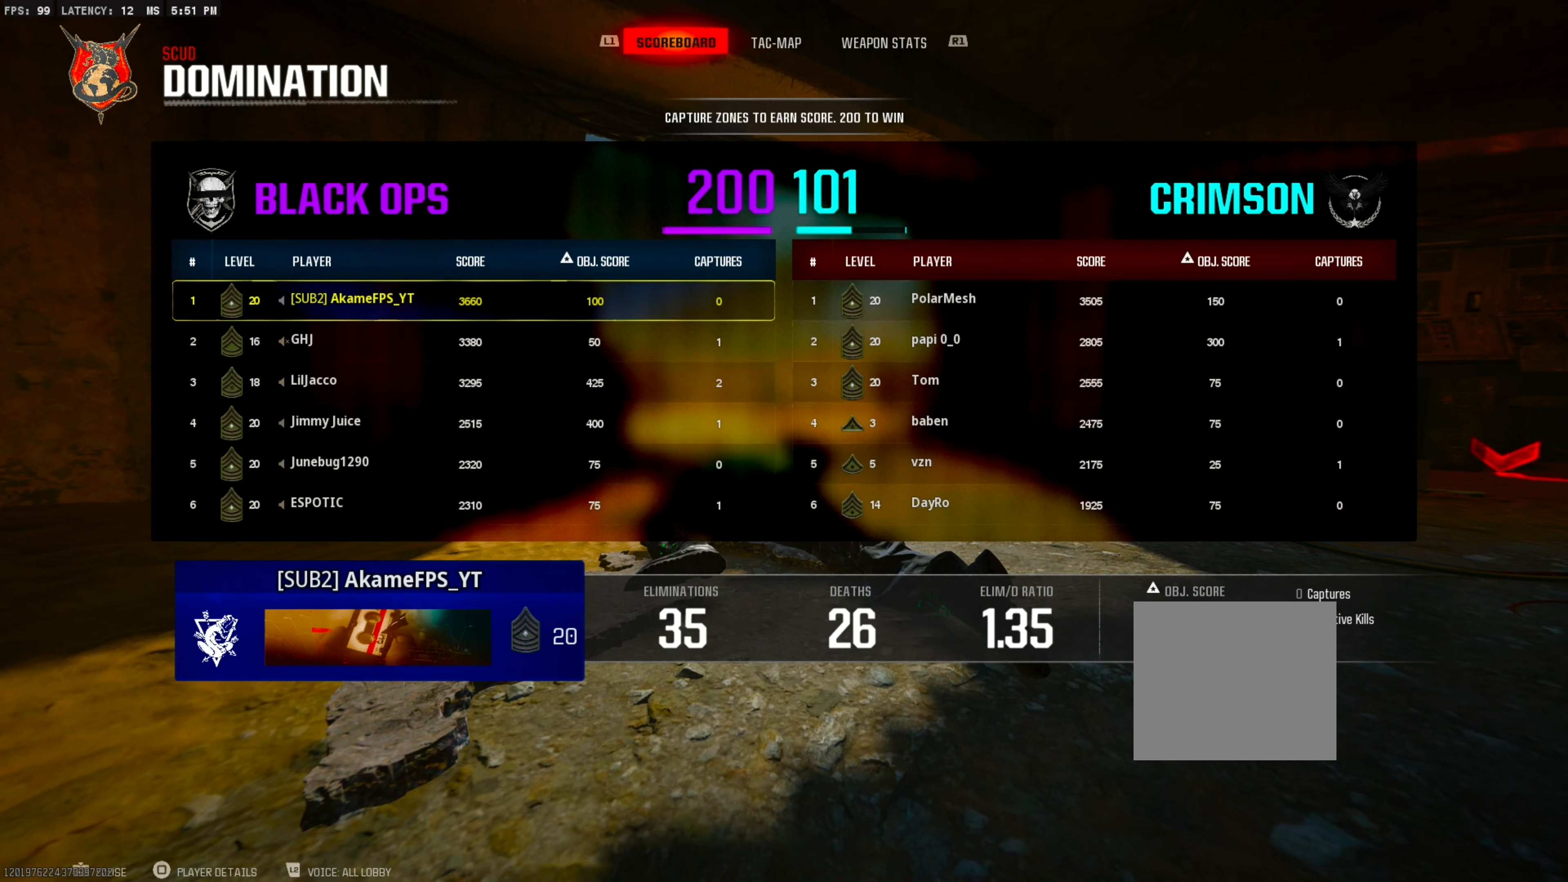
{"buttons": [], "left_stick": "center", "right_stick": "center", "events": []}
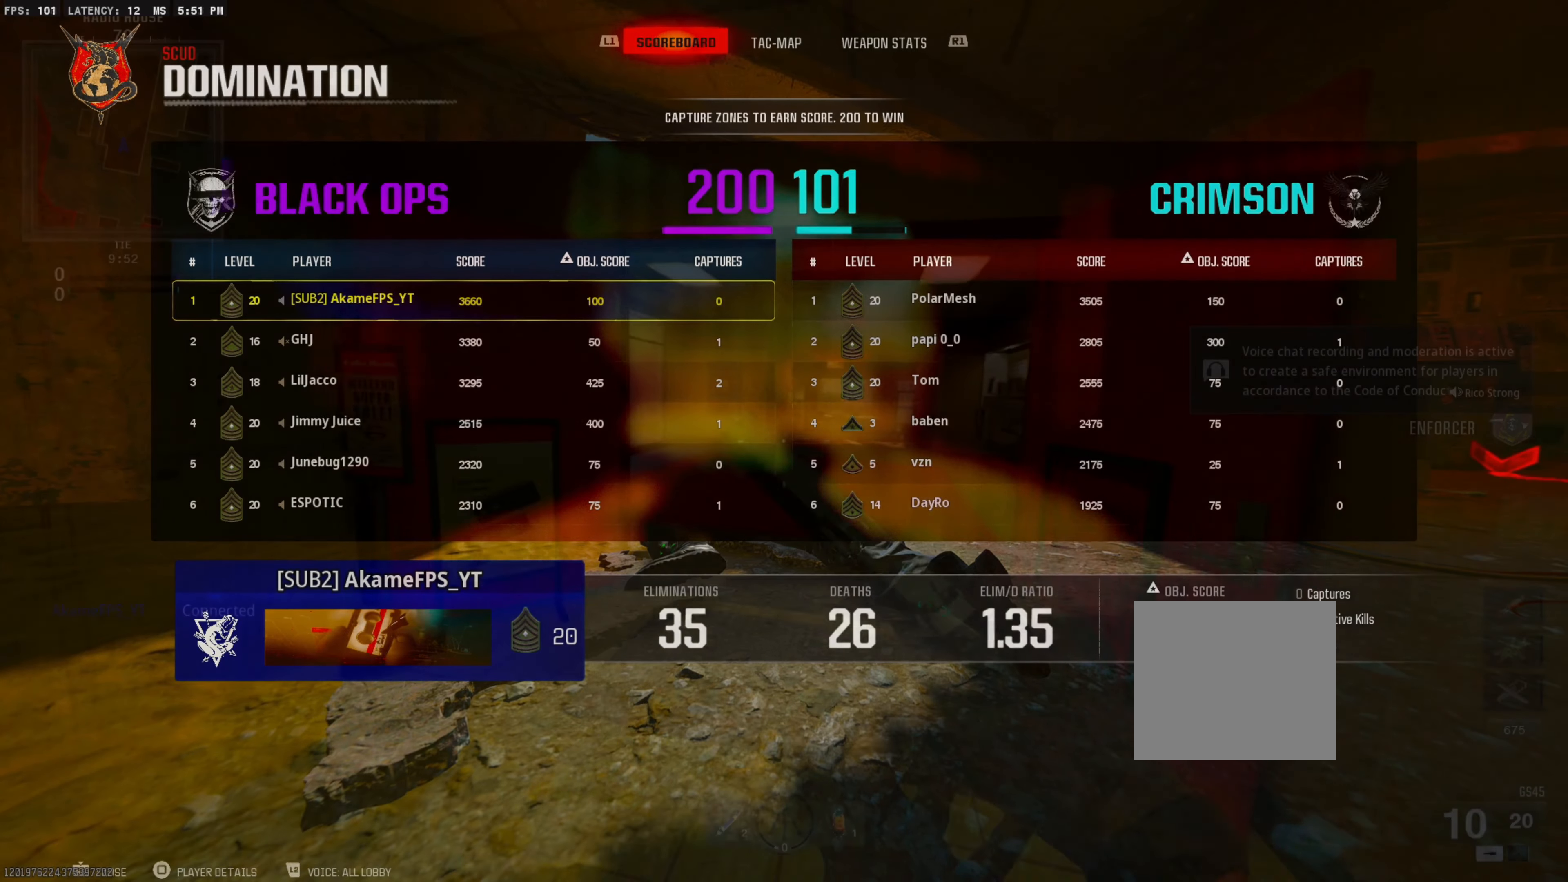
{"buttons": [], "left_stick": "center", "right_stick": "center", "events": []}
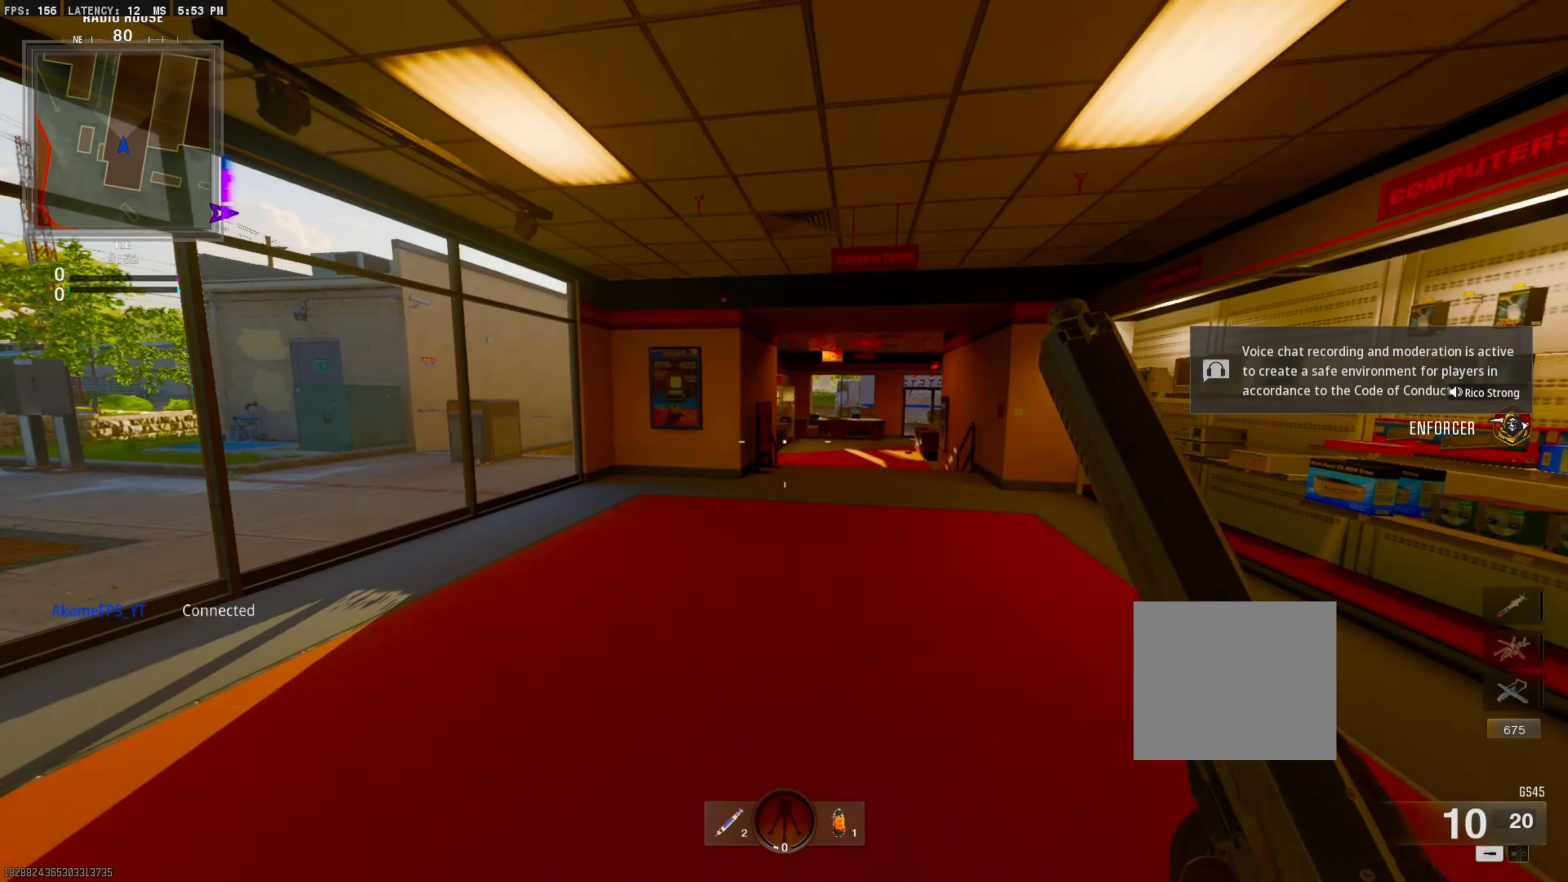
{"buttons": [], "left_stick": "center", "right_stick": "center", "events": [[350, "TOUCHPAD", "down"], [433, "TOUCHPAD", "up"]]}